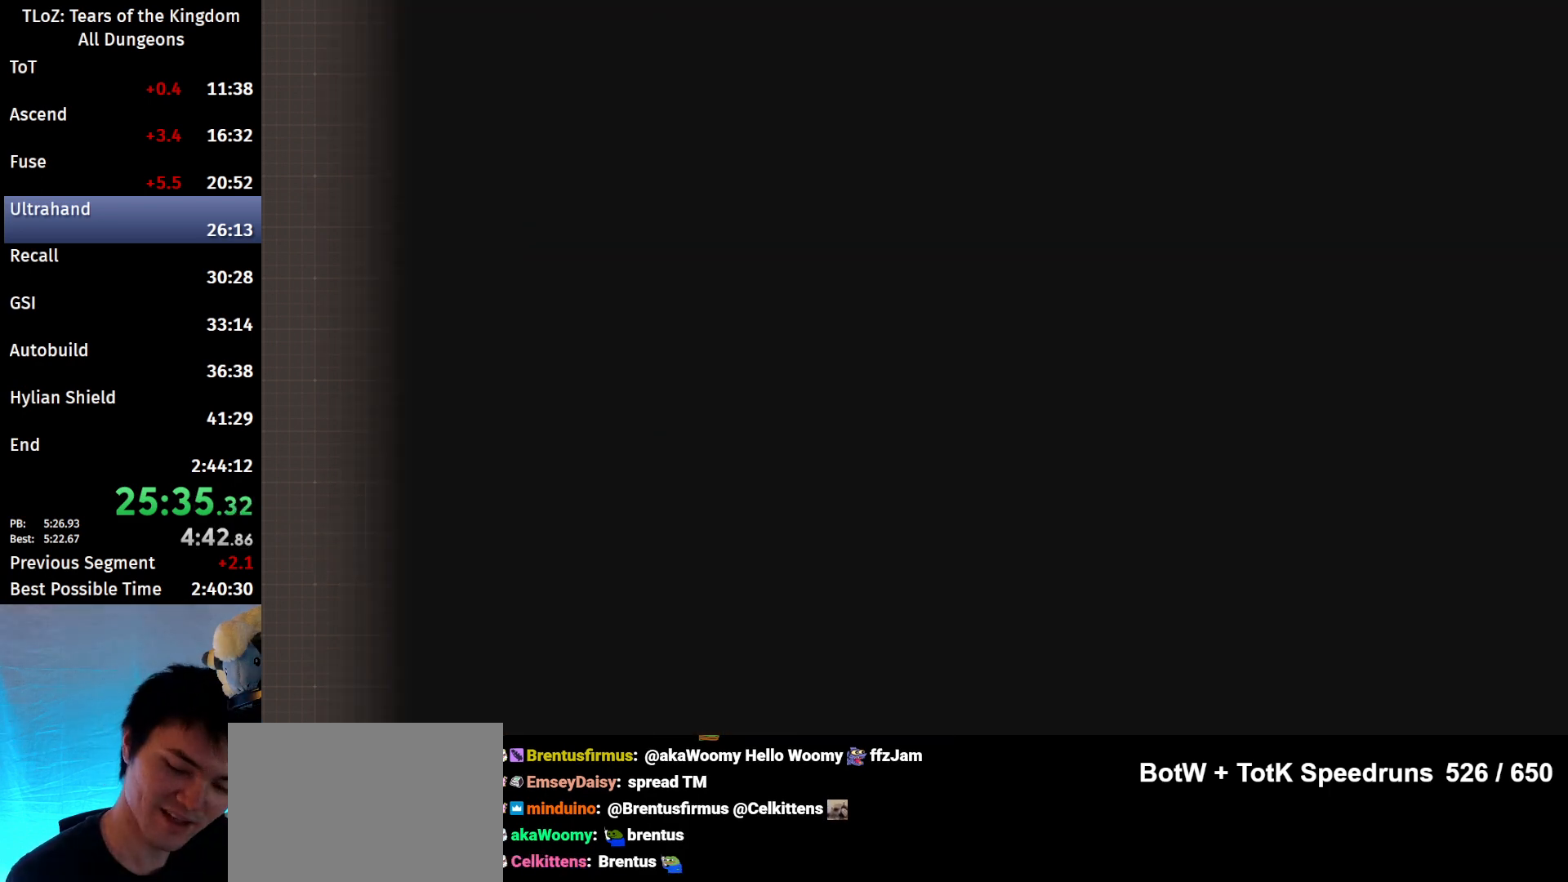
Gameplay with a controller (Nintendo layout); each line is a JSON object with the inputs held at the frame after it. "events" lists button and stick changes between this image and that frame as [ms after this image, input, new state], when the widget could be followed in between. Not read: L3 R3 TOUCHPAD.
{"buttons": ["X"], "left_stick": "center", "right_stick": "center", "events": [[433, "X", "down"]]}
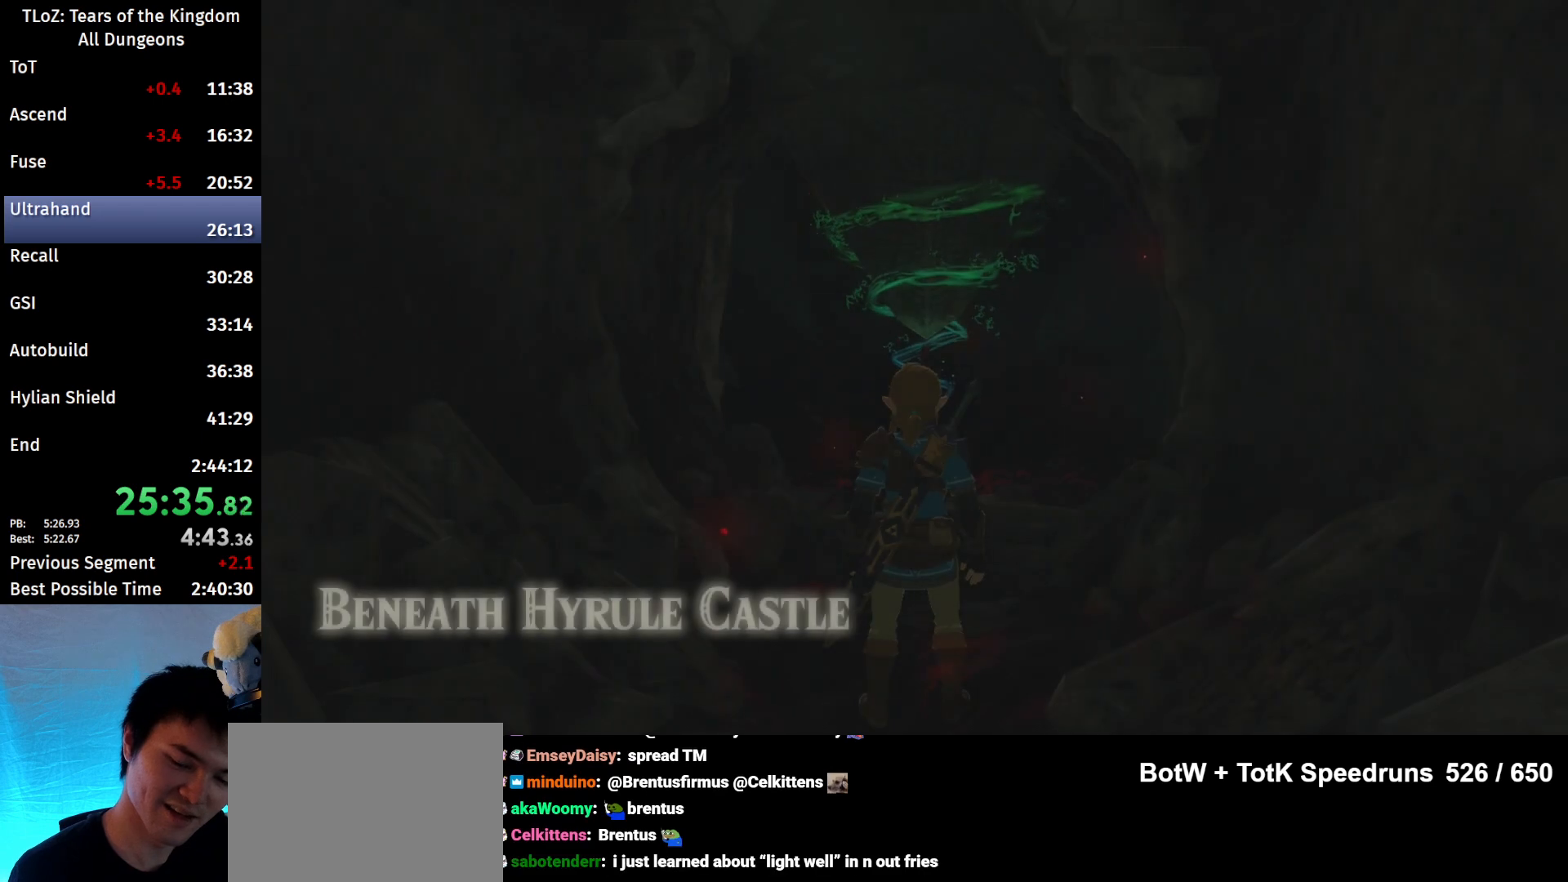
{"buttons": [], "left_stick": "center", "right_stick": "center", "events": [[67, "X", "up"], [100, "X", "down"], [167, "X", "up"]]}
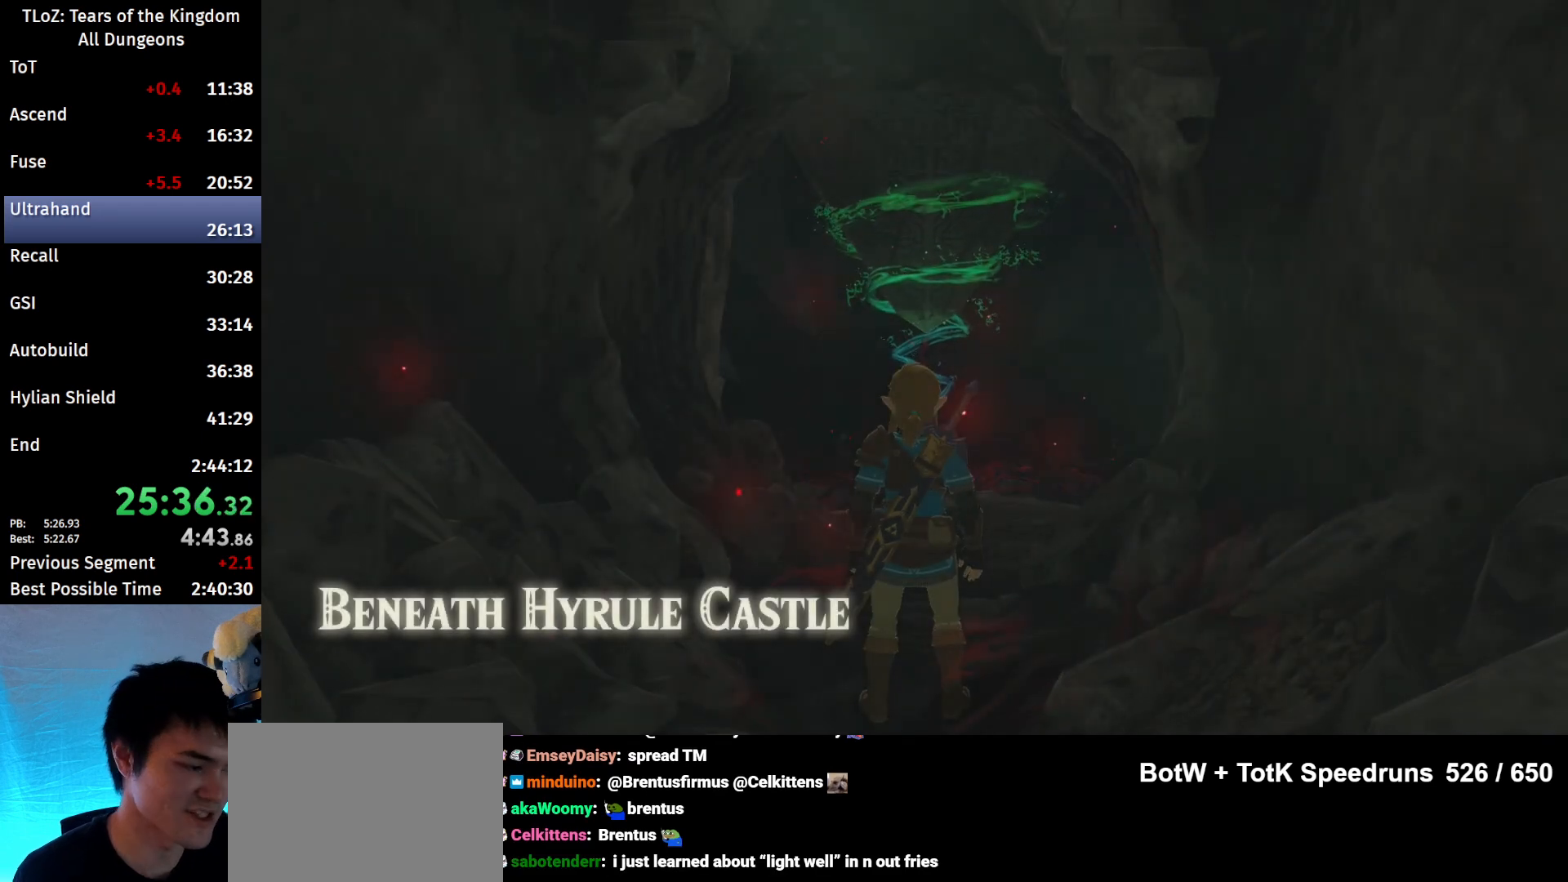
{"buttons": [], "left_stick": "down", "right_stick": "down", "events": [[367, "left_stick", "down"], [500, "right_stick", "down"]]}
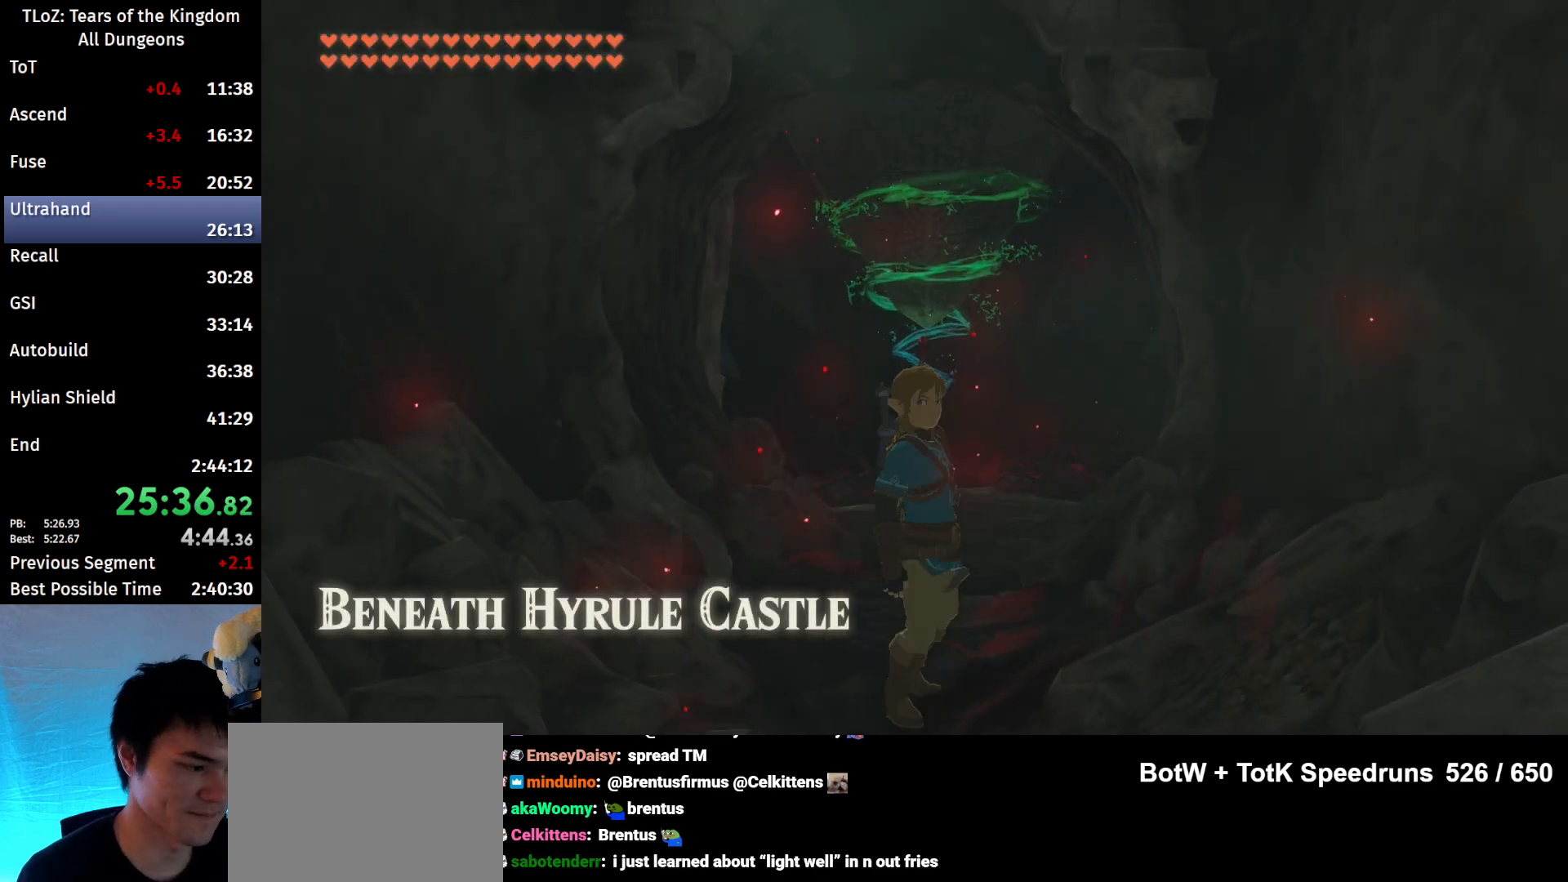
{"buttons": ["A"], "left_stick": "down", "right_stick": "center", "events": [[333, "right_stick", "center"], [467, "A", "down"]]}
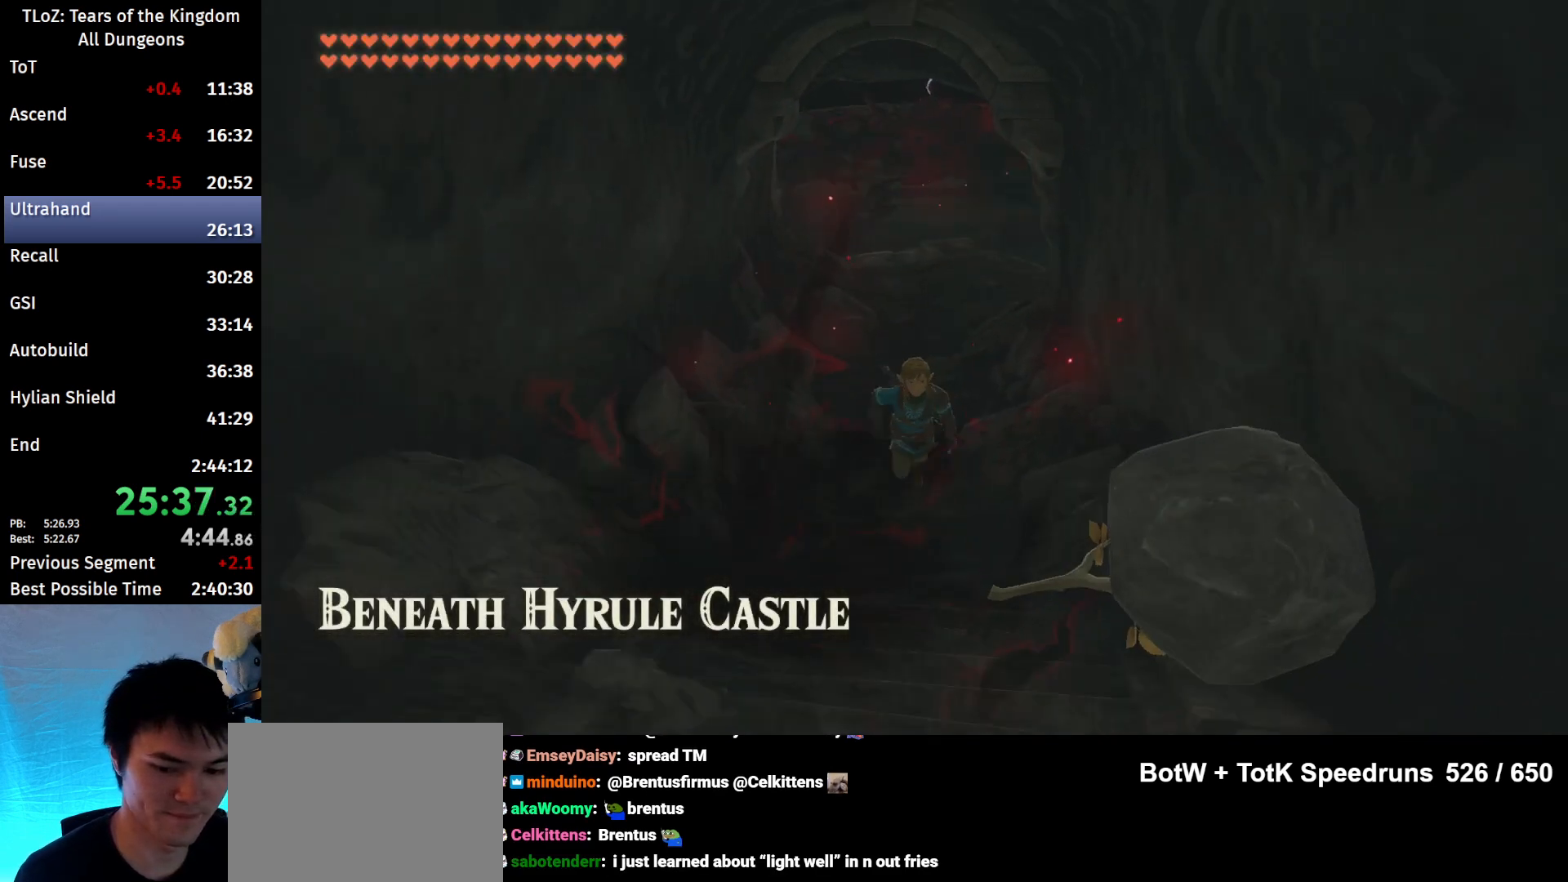
{"buttons": [], "left_stick": "center", "right_stick": "center", "events": [[33, "A", "up"], [233, "A", "down"], [233, "left_stick", "center"], [333, "A", "up"], [400, "A", "down"], [433, "A", "up"]]}
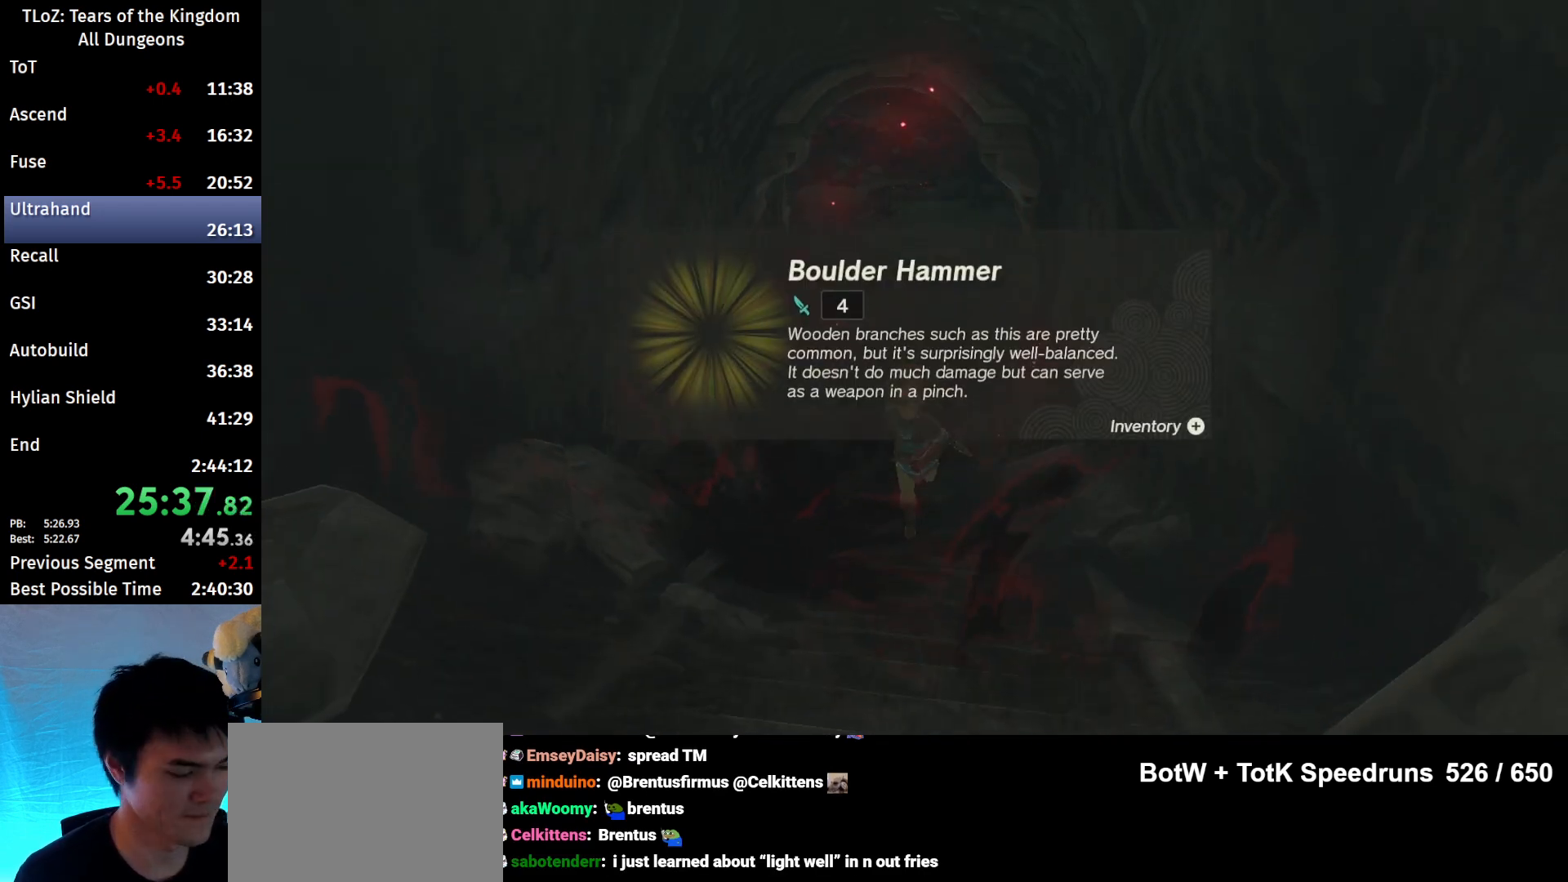
{"buttons": ["B"], "left_stick": "center", "right_stick": "center", "events": [[433, "B", "down"]]}
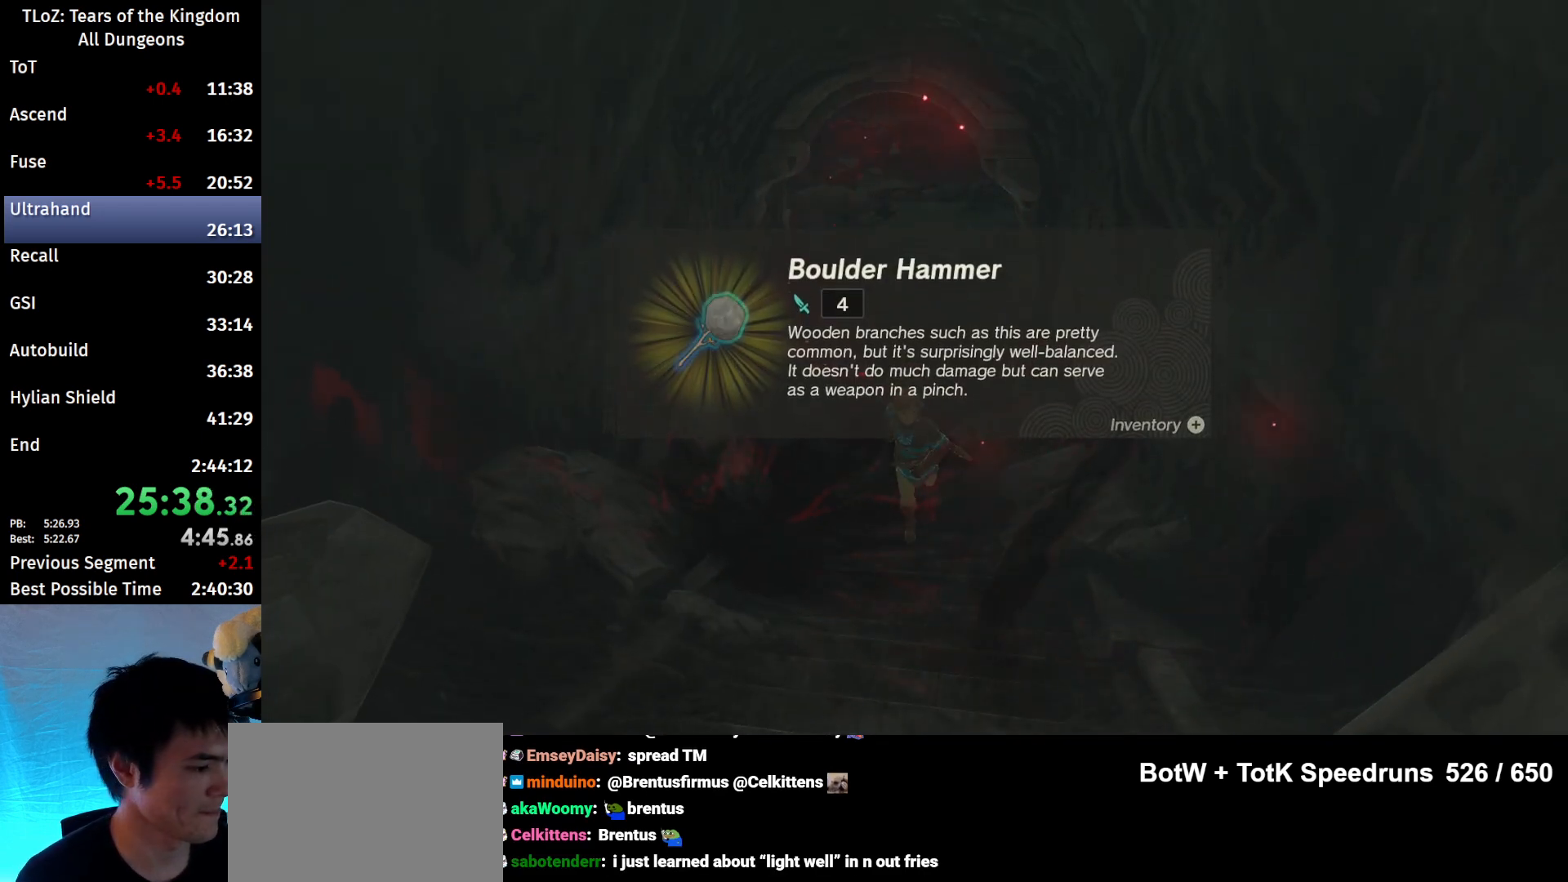
{"buttons": [], "left_stick": "center", "right_stick": "center", "events": [[33, "B", "up"], [200, "B", "down"], [267, "B", "up"], [300, "B", "down"], [367, "B", "up"]]}
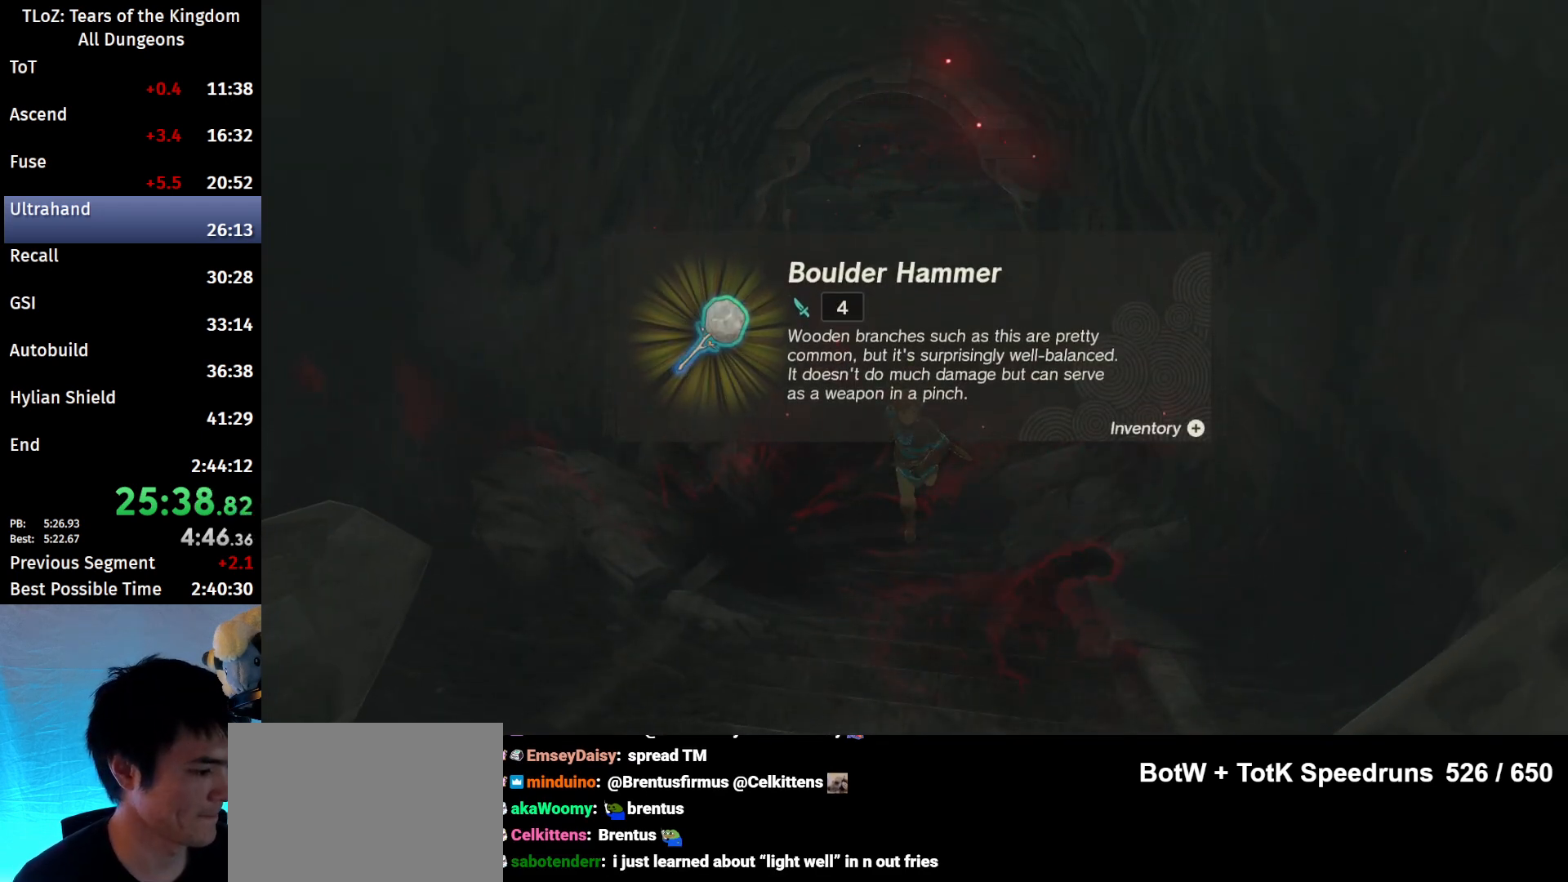
{"buttons": [], "left_stick": "center", "right_stick": "center", "events": [[67, "B", "down"], [100, "B", "up"], [167, "B", "down"], [233, "B", "up"], [300, "B", "down"], [367, "B", "up"], [433, "B", "down"], [500, "B", "up"]]}
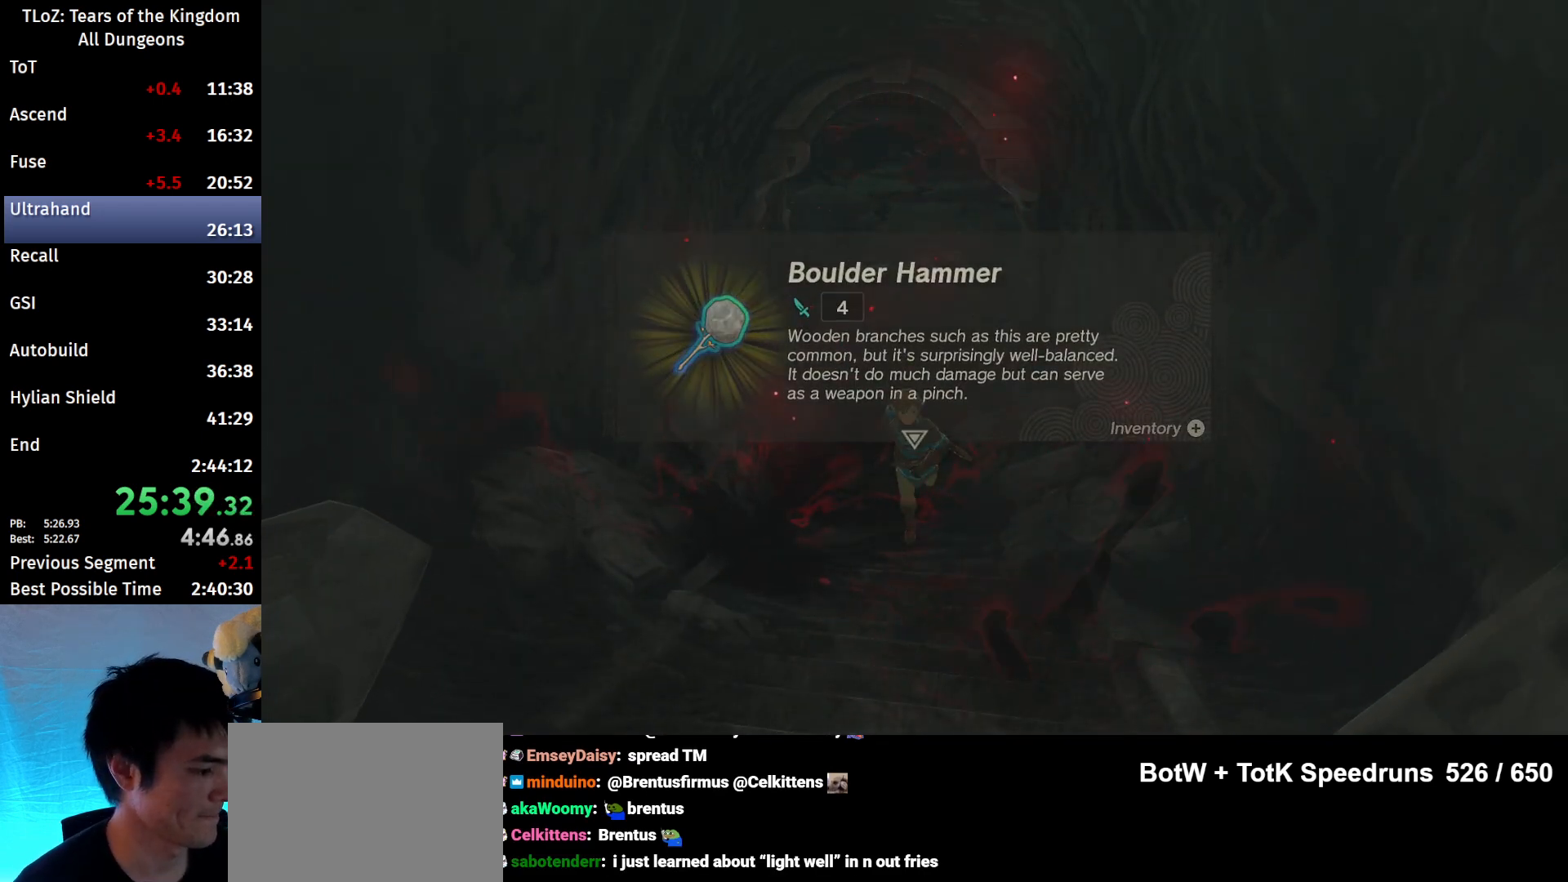
{"buttons": ["B"], "left_stick": "center", "right_stick": "center", "events": [[67, "B", "down"], [133, "B", "up"], [233, "B", "down"], [267, "B", "up"], [333, "B", "down"], [400, "B", "up"], [467, "B", "down"]]}
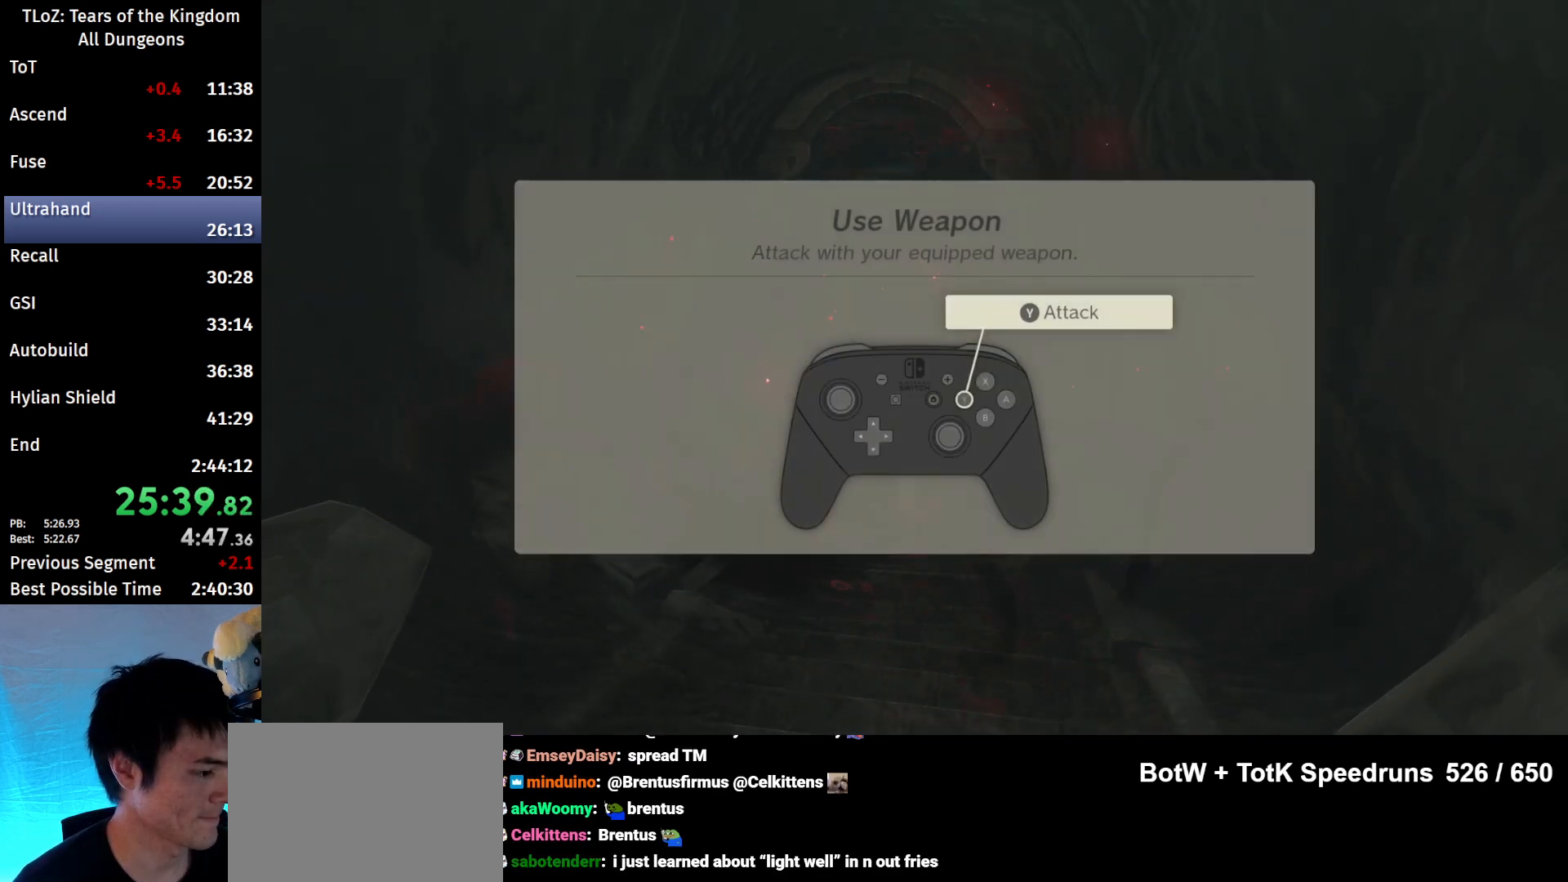
{"buttons": [], "left_stick": "center", "right_stick": "center", "events": [[67, "B", "up"], [100, "B", "down"], [167, "B", "up"], [233, "B", "down"], [333, "B", "up"], [400, "B", "down"], [500, "B", "up"]]}
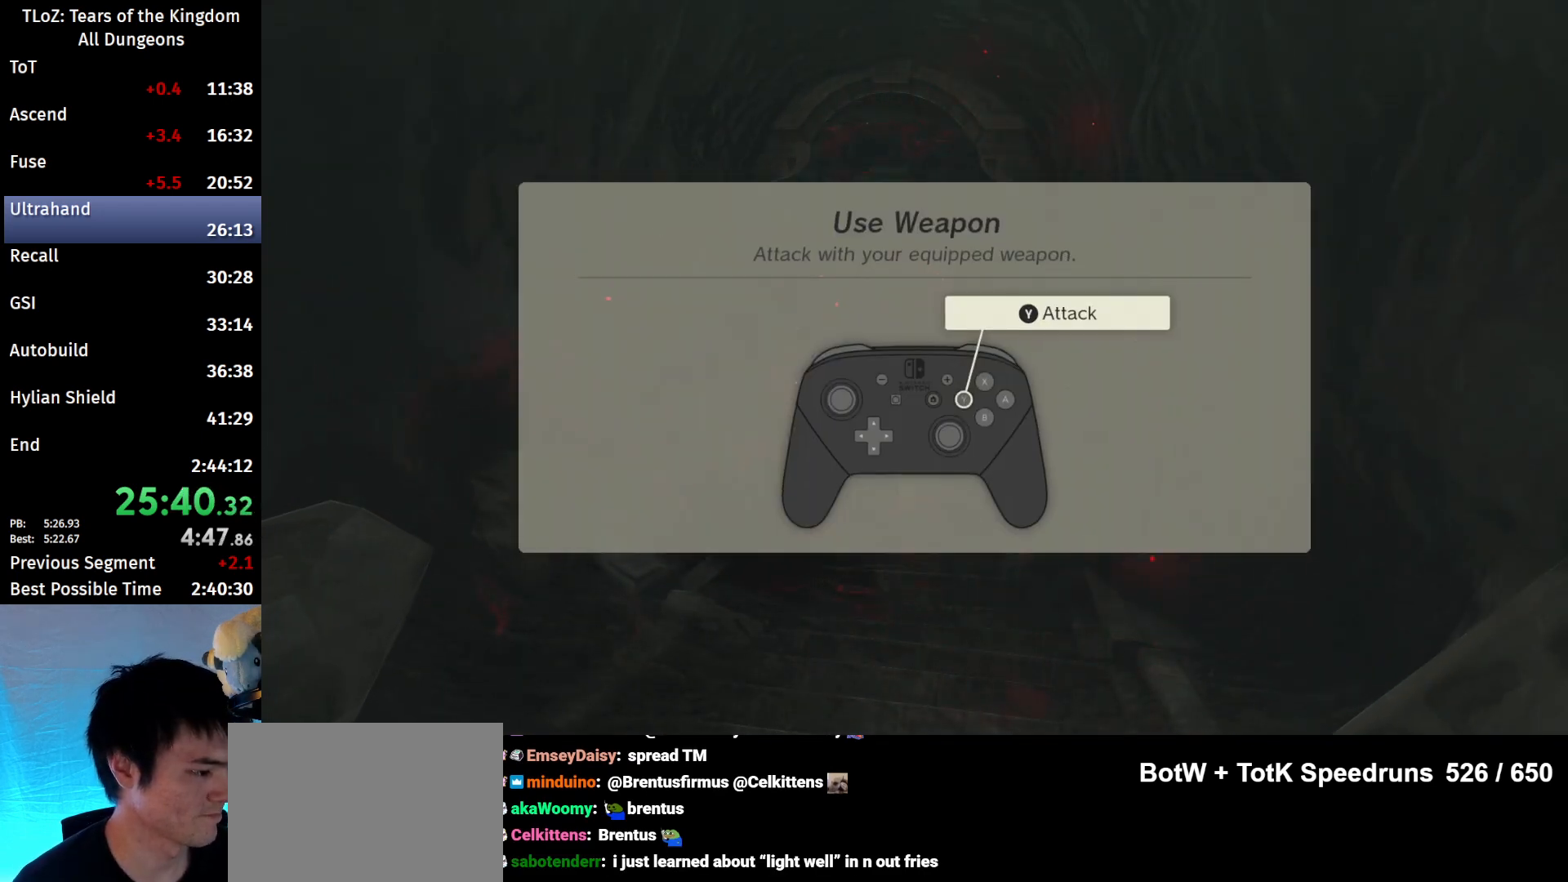
{"buttons": ["B"], "left_stick": "center", "right_stick": "center", "events": [[33, "B", "down"], [233, "B", "up"], [267, "B", "down"], [300, "B", "up"], [367, "B", "down"], [467, "B", "up"], [500, "B", "down"]]}
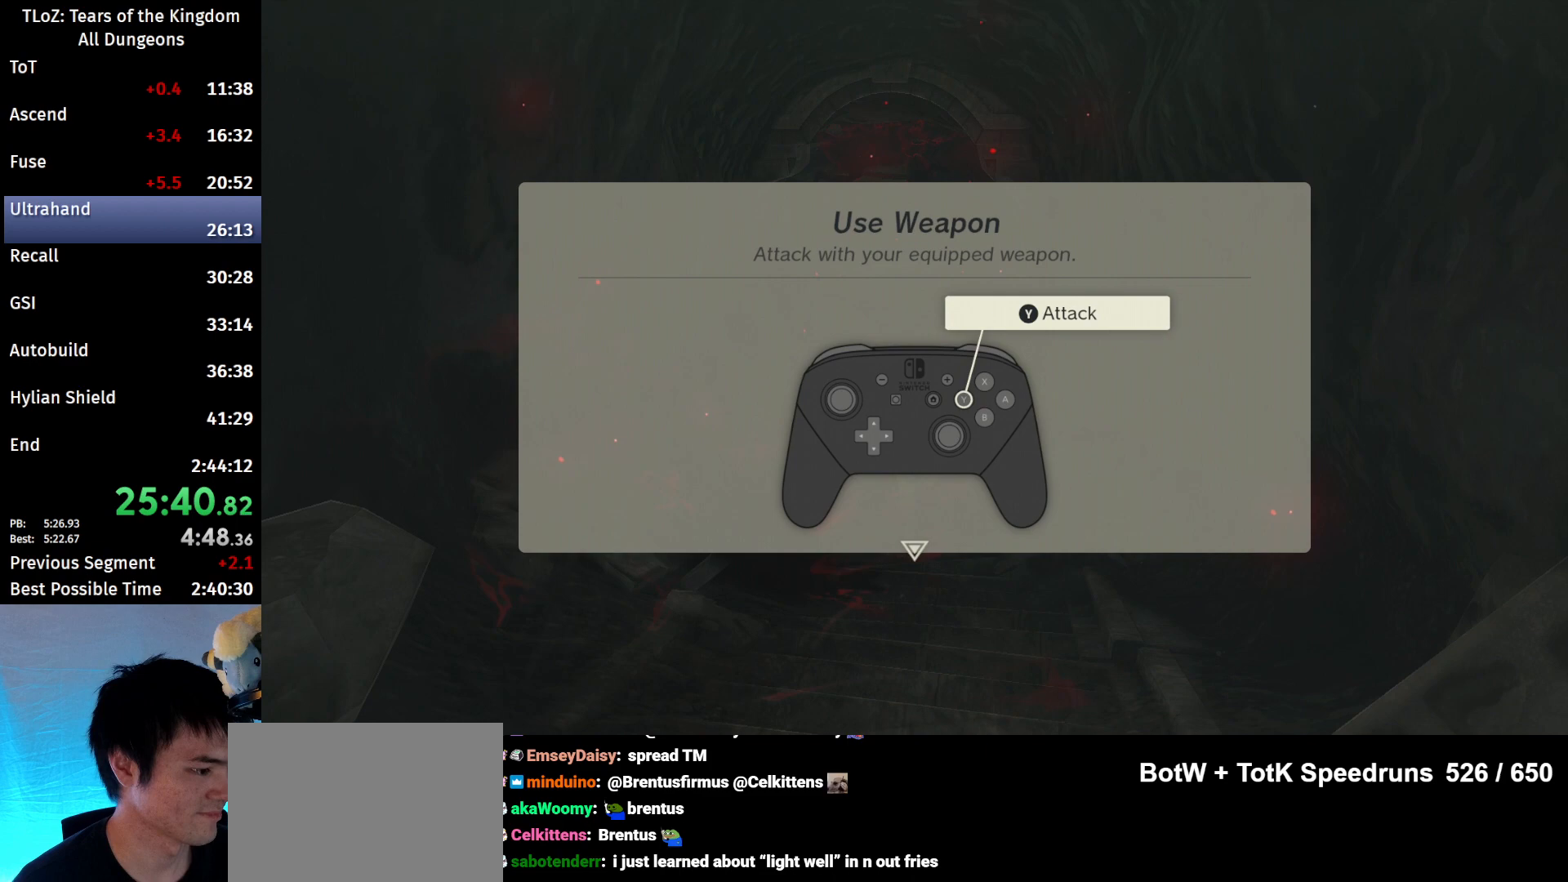
{"buttons": [], "left_stick": "up", "right_stick": "center", "events": [[100, "B", "up"], [167, "B", "down"], [200, "B", "up"], [367, "left_stick", "up"]]}
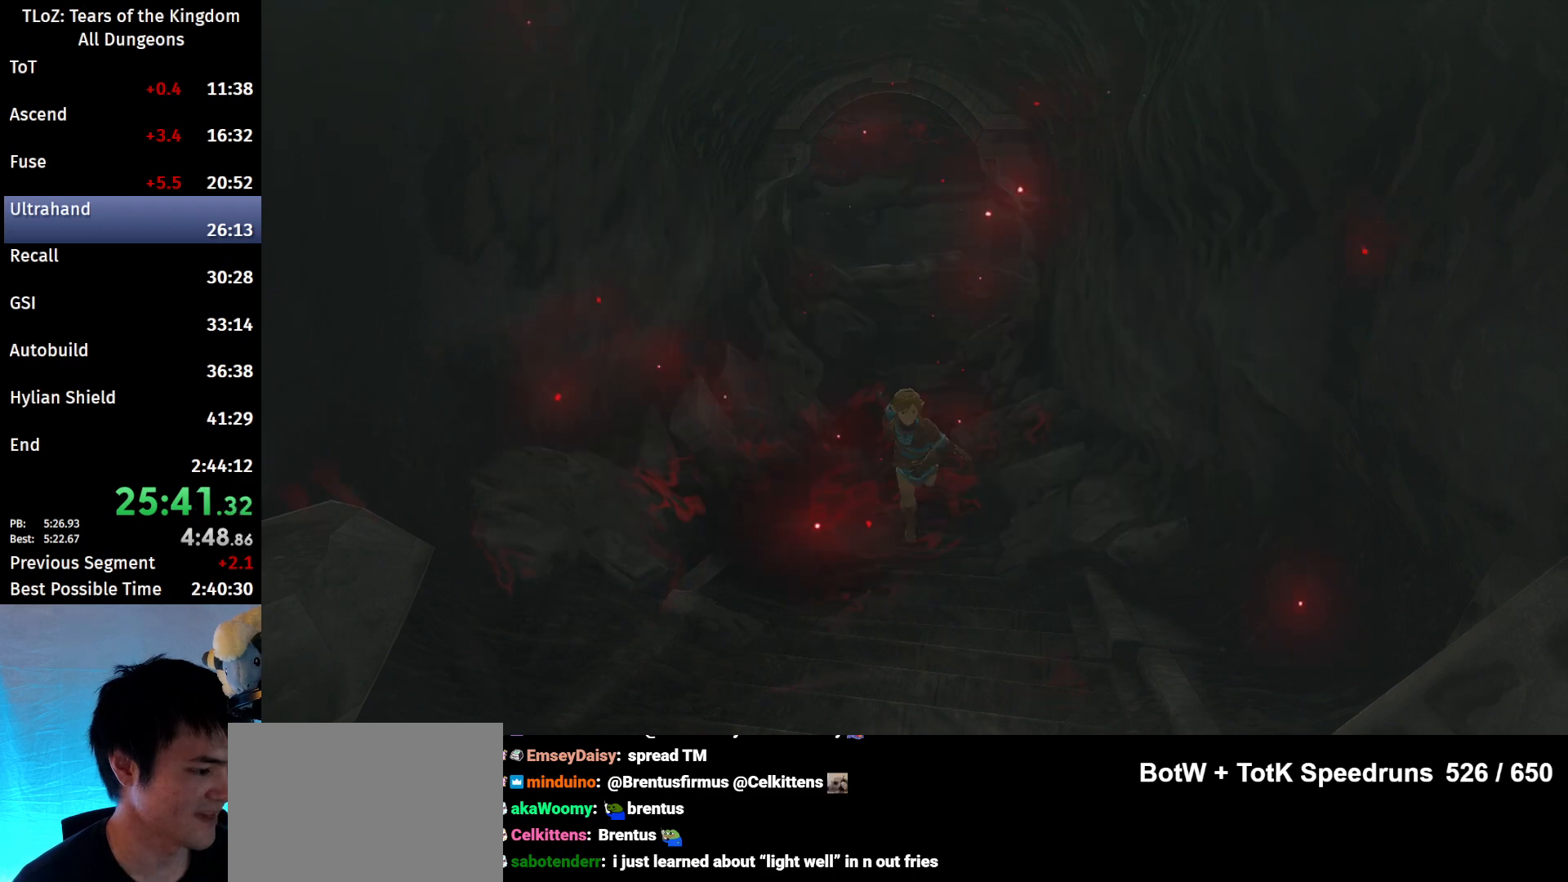
{"buttons": [], "left_stick": "up", "right_stick": "center", "events": []}
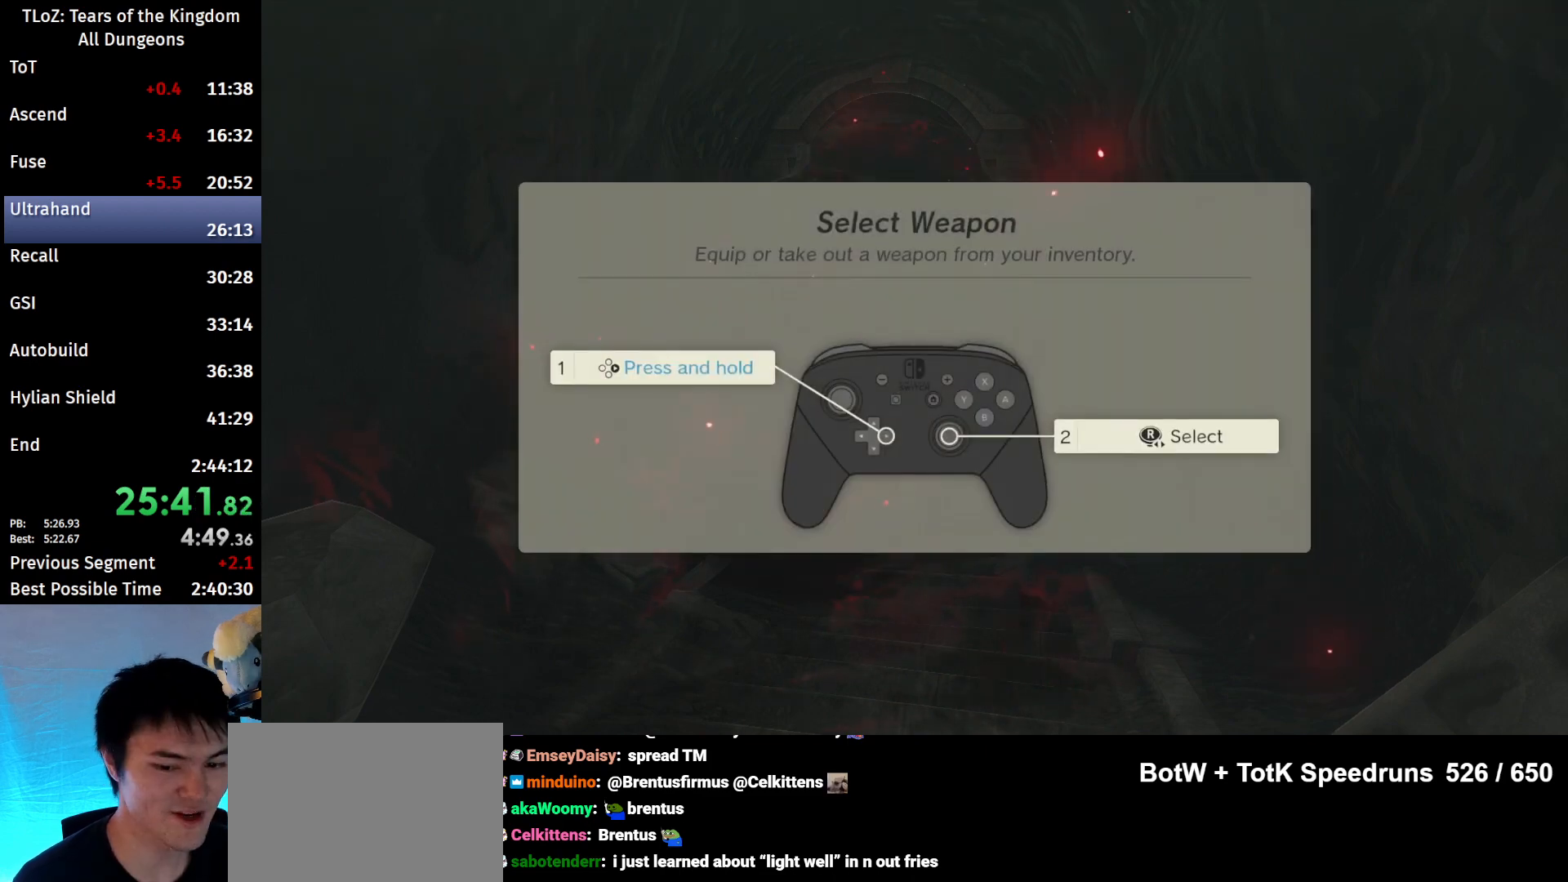
{"buttons": [], "left_stick": "center", "right_stick": "center", "events": [[100, "B", "down"], [200, "B", "up"], [267, "B", "down"], [300, "left_stick", "center"], [333, "B", "up"], [367, "B", "down"], [433, "B", "up"]]}
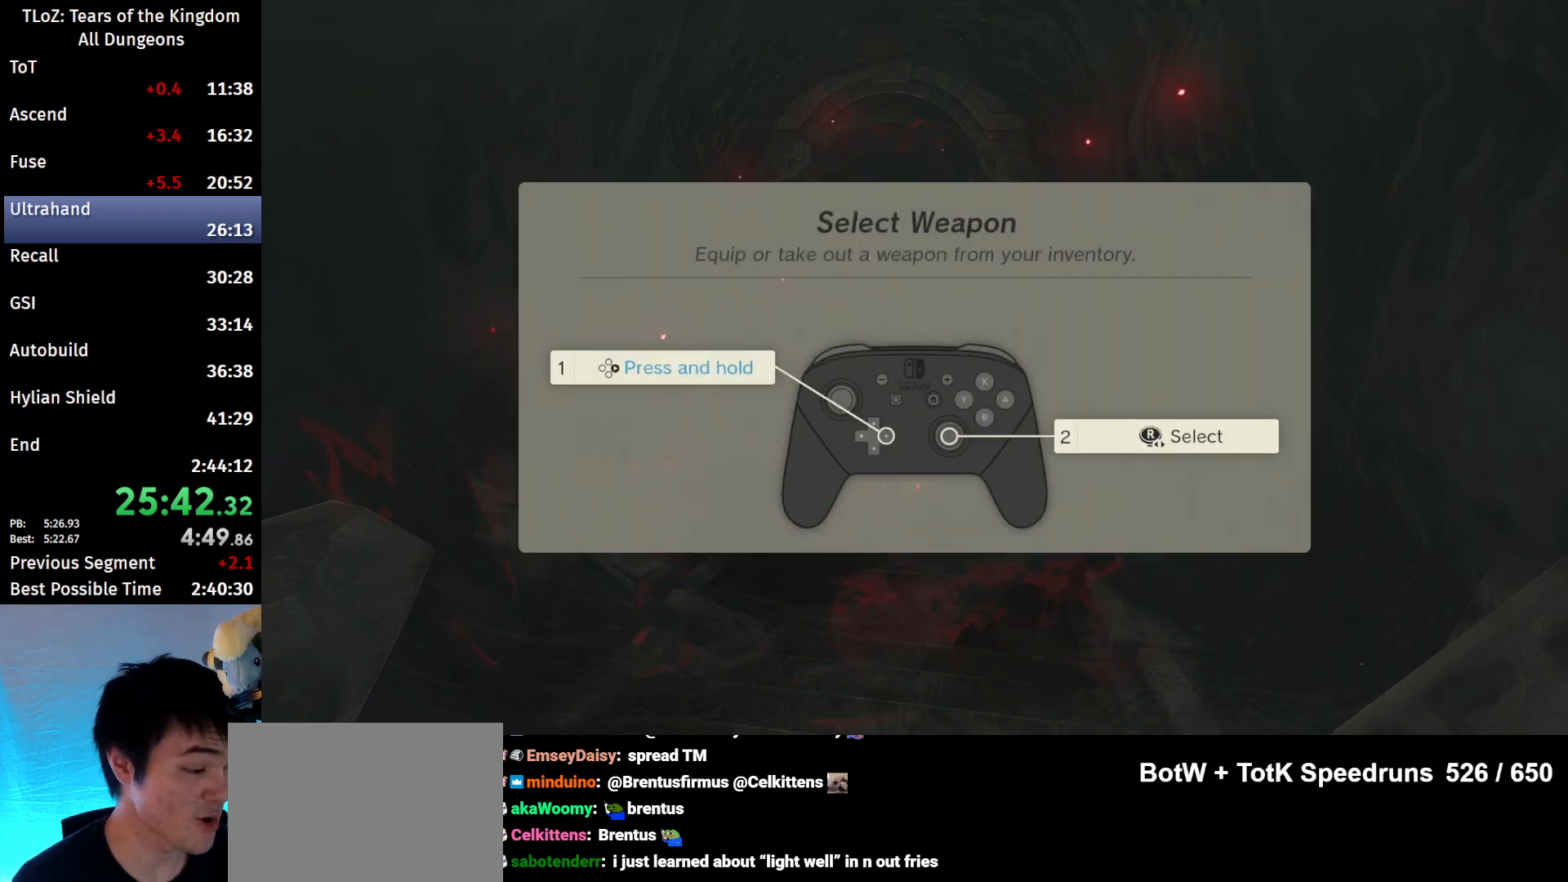
{"buttons": [], "left_stick": "center", "right_stick": "center", "events": [[33, "B", "down"], [67, "B", "up"], [133, "B", "down"], [167, "B", "up"], [267, "B", "down"], [300, "B", "up"], [367, "B", "down"], [433, "B", "up"]]}
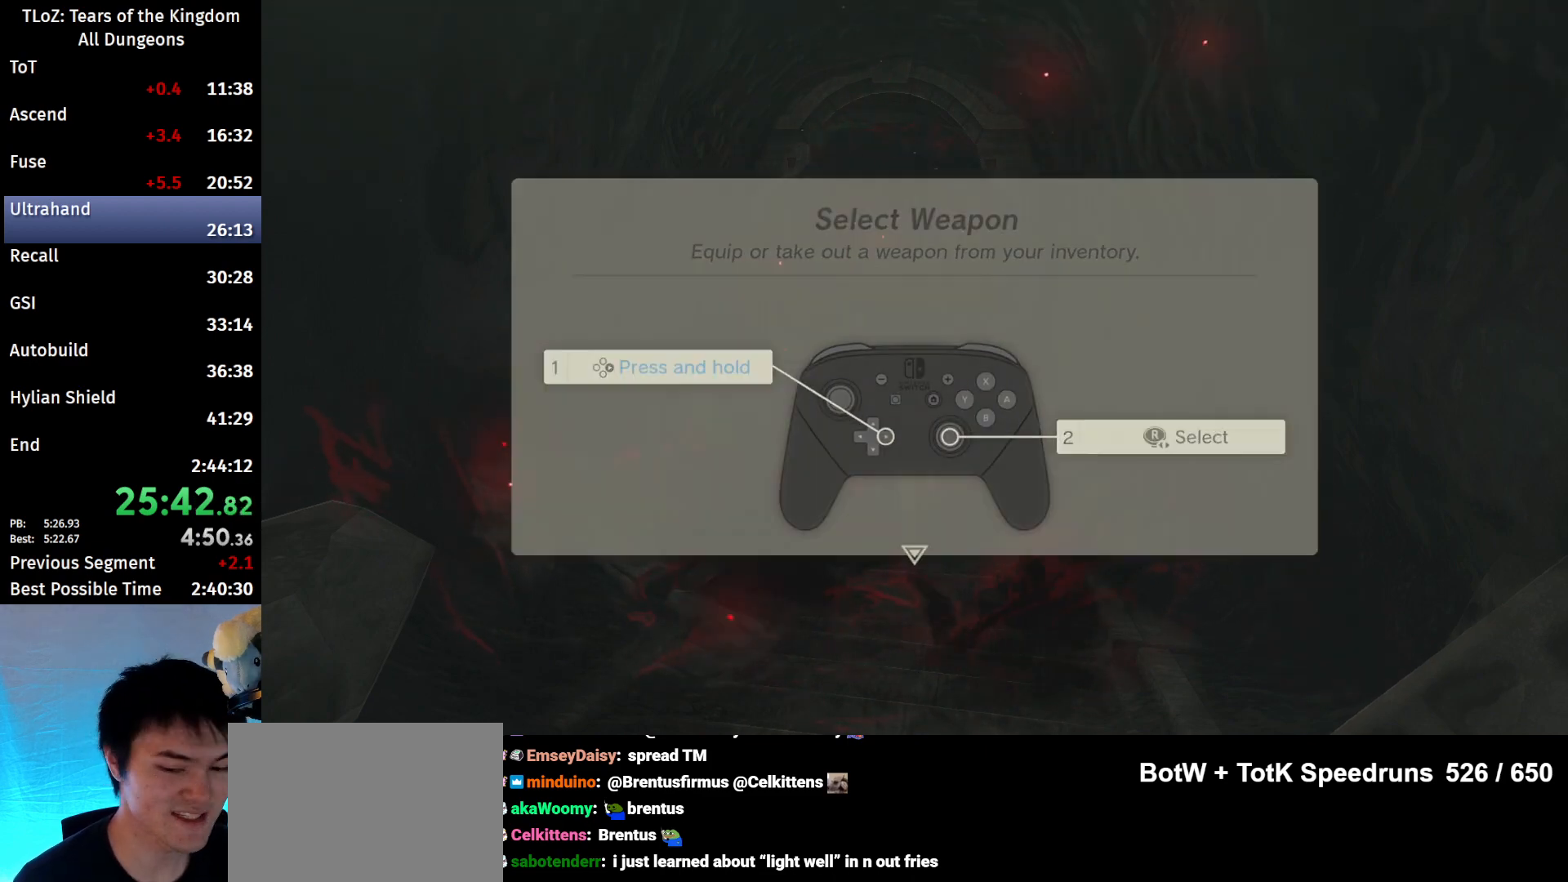
{"buttons": [], "left_stick": "up", "right_stick": "center", "events": [[133, "B", "down"], [233, "B", "up"], [333, "left_stick", "up"]]}
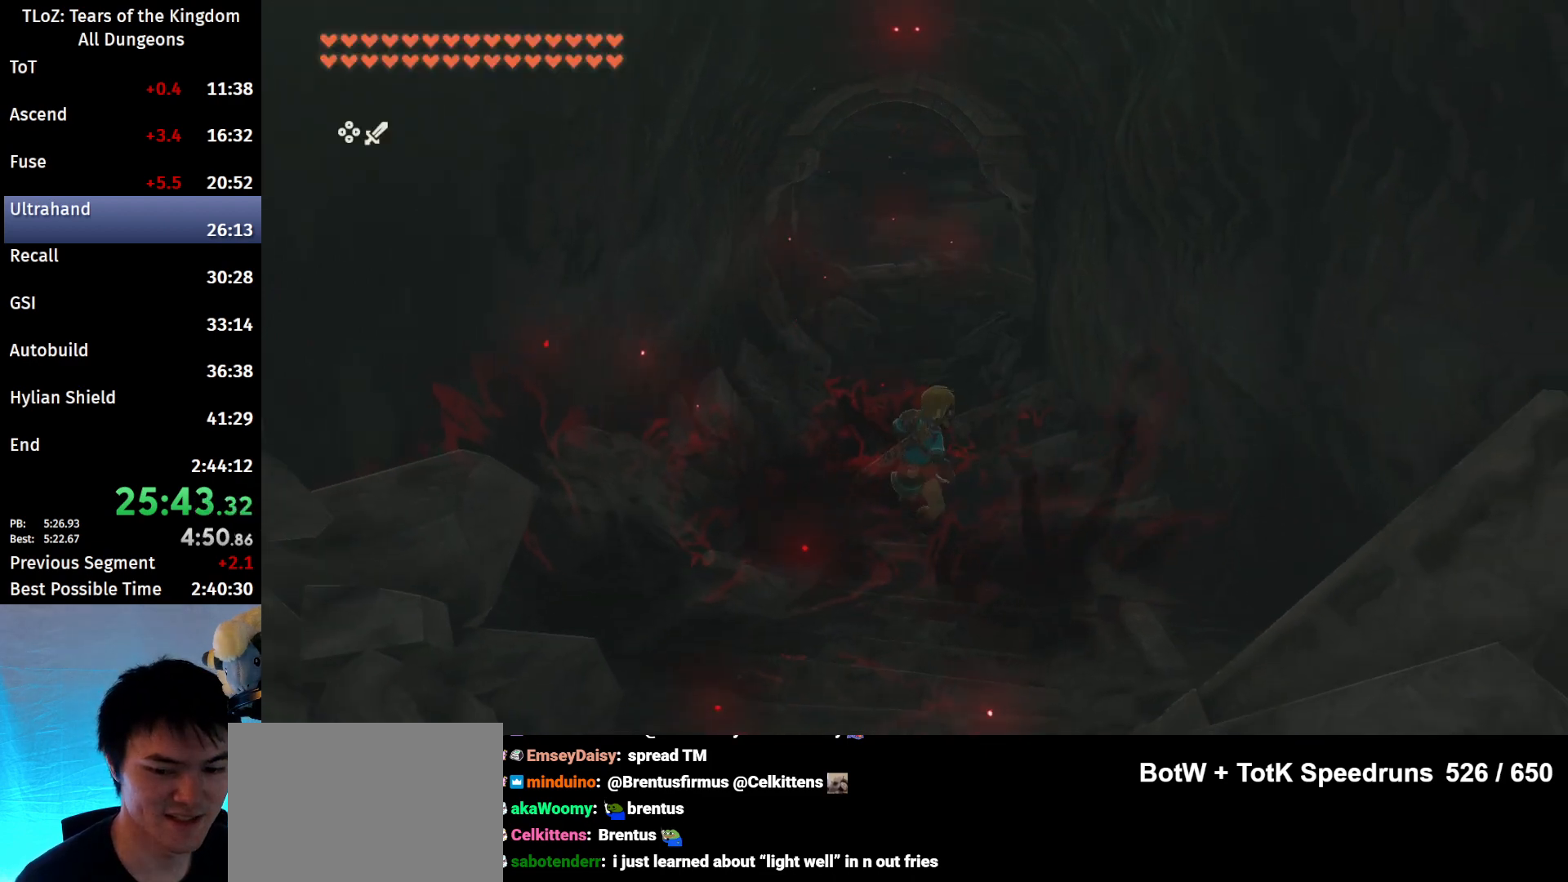
{"buttons": [], "left_stick": "up", "right_stick": "center", "events": [[300, "right_stick", "down"], [400, "right_stick", "center"]]}
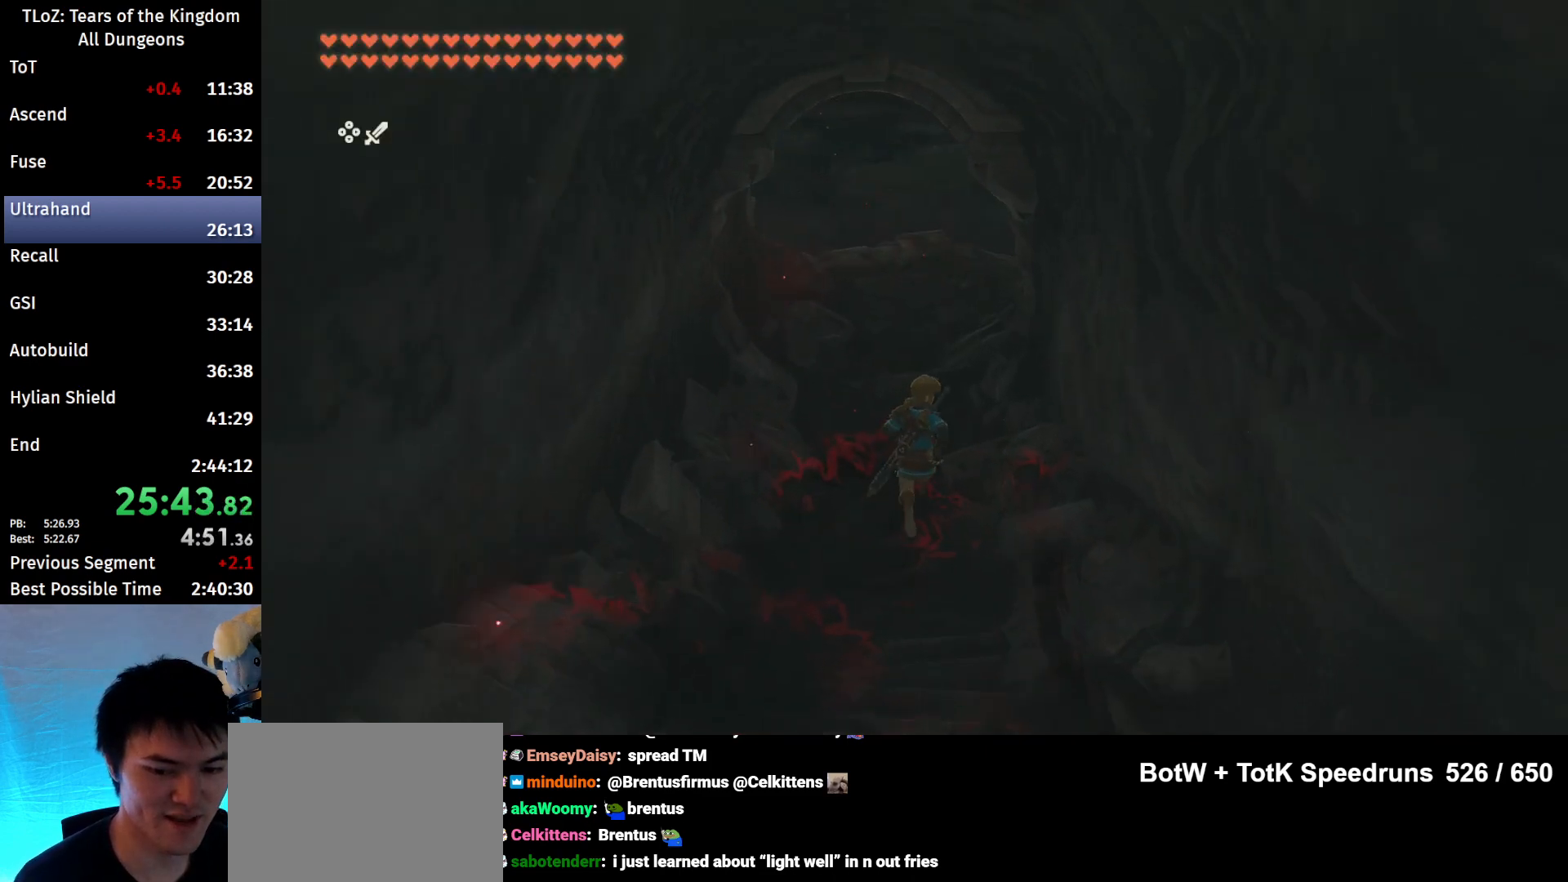
{"buttons": [], "left_stick": "left", "right_stick": "center", "events": [[233, "START", "down"], [233, "left_stick", "center"], [300, "START", "up"], [367, "left_stick", "left"]]}
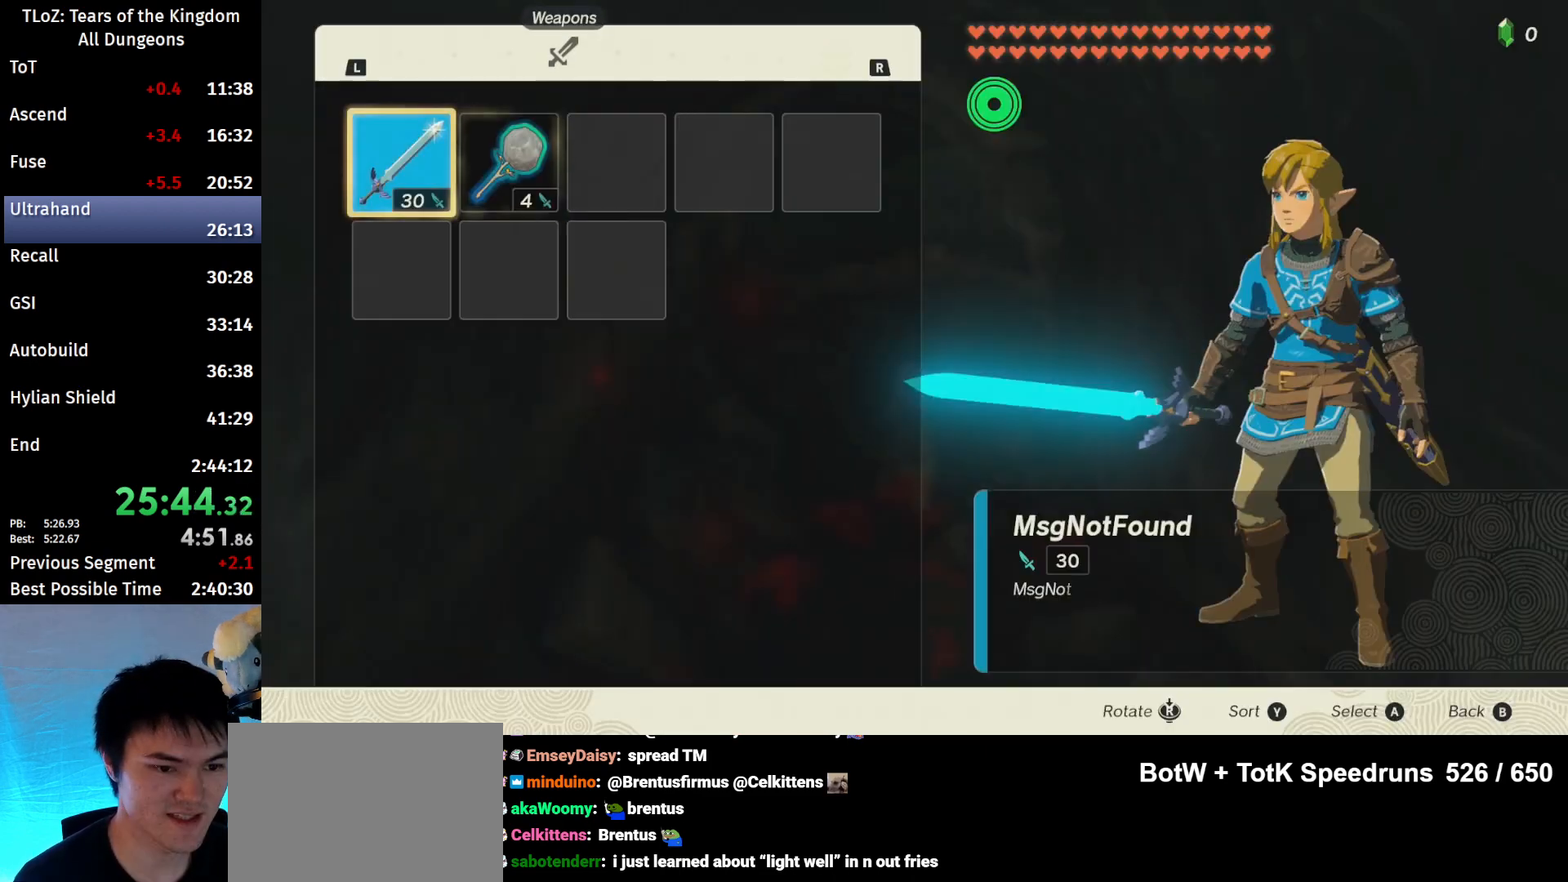
{"buttons": [], "left_stick": "right", "right_stick": "center", "events": [[33, "A", "down"], [33, "left_stick", "center"], [133, "A", "up"], [133, "left_stick", "down"], [300, "A", "down"], [300, "left_stick", "center"], [400, "A", "up"], [467, "left_stick", "right"]]}
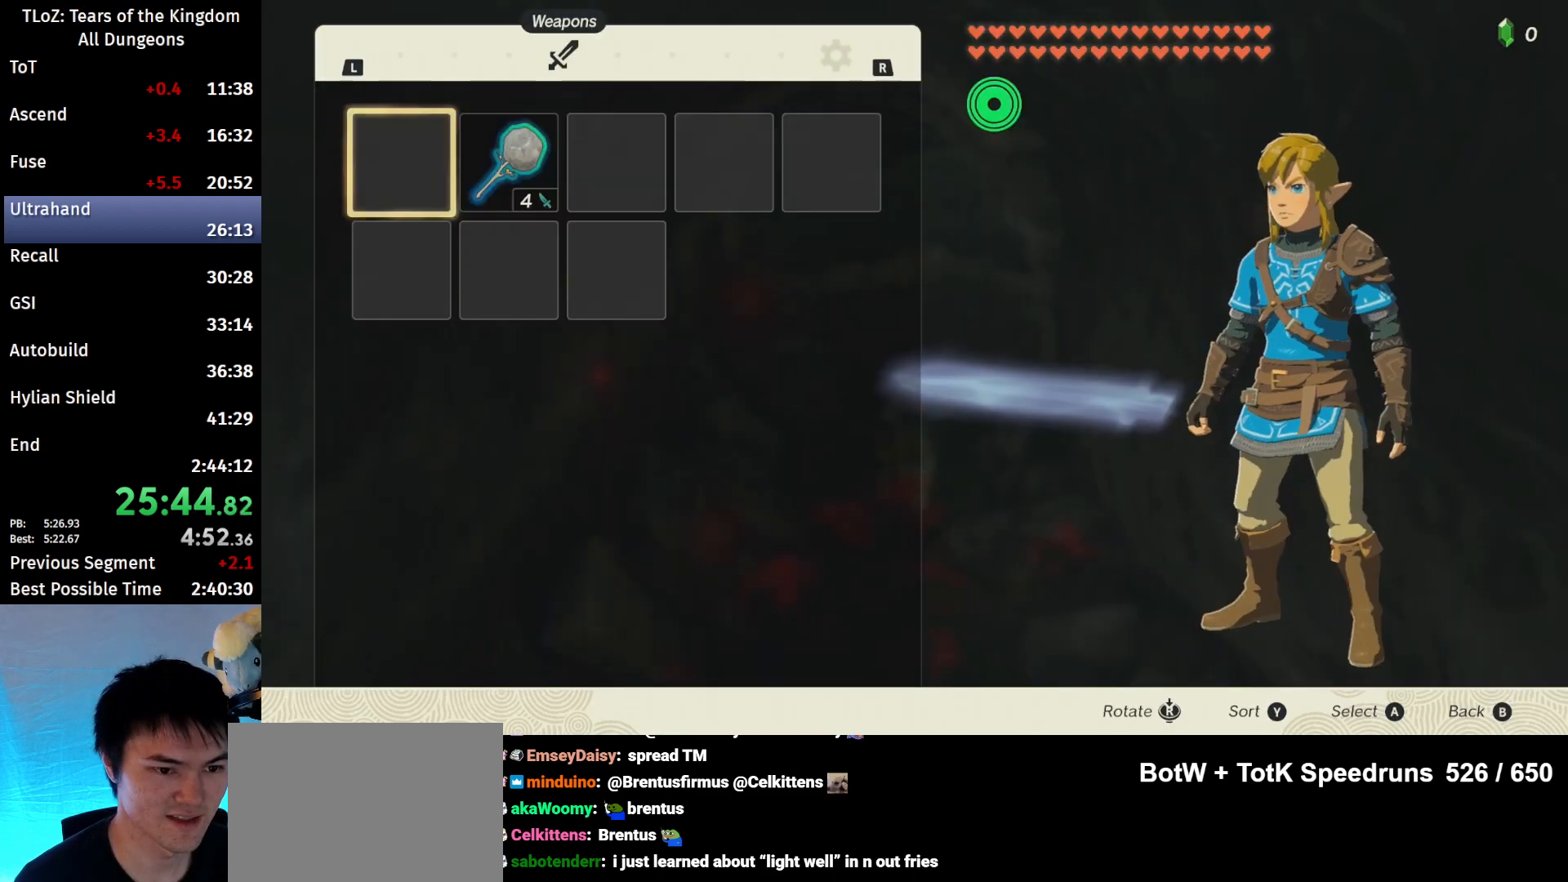
{"buttons": [], "left_stick": "center", "right_stick": "center", "events": [[133, "A", "down"], [133, "left_stick", "center"], [200, "A", "up"], [267, "A", "down"], [333, "A", "up"]]}
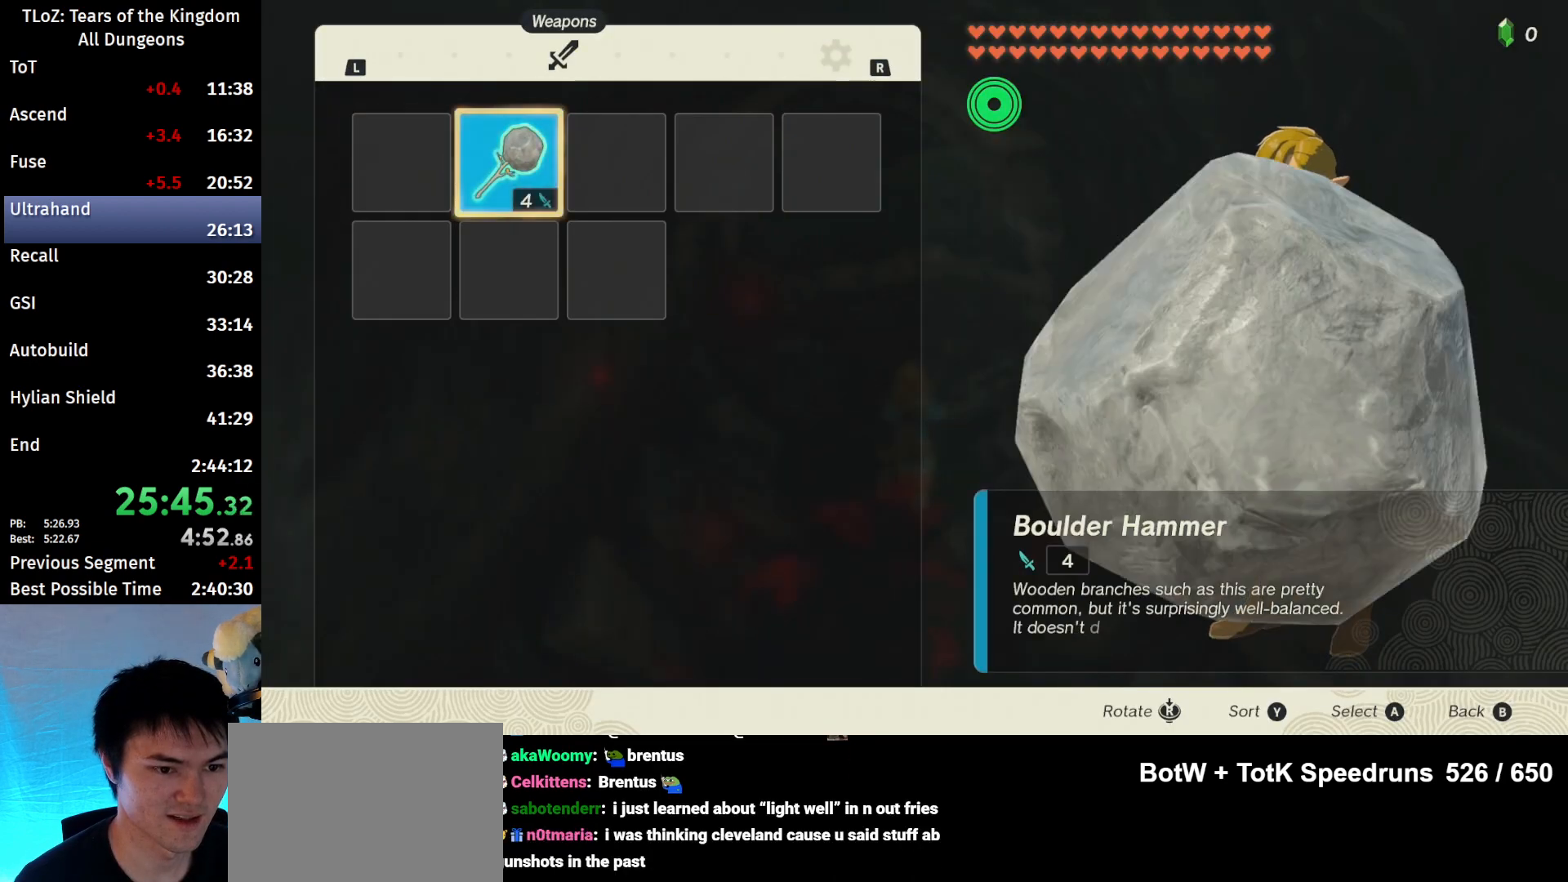
{"buttons": [], "left_stick": "center", "right_stick": "center", "events": [[167, "START", "down"], [300, "START", "up"], [367, "START", "down"], [467, "START", "up"]]}
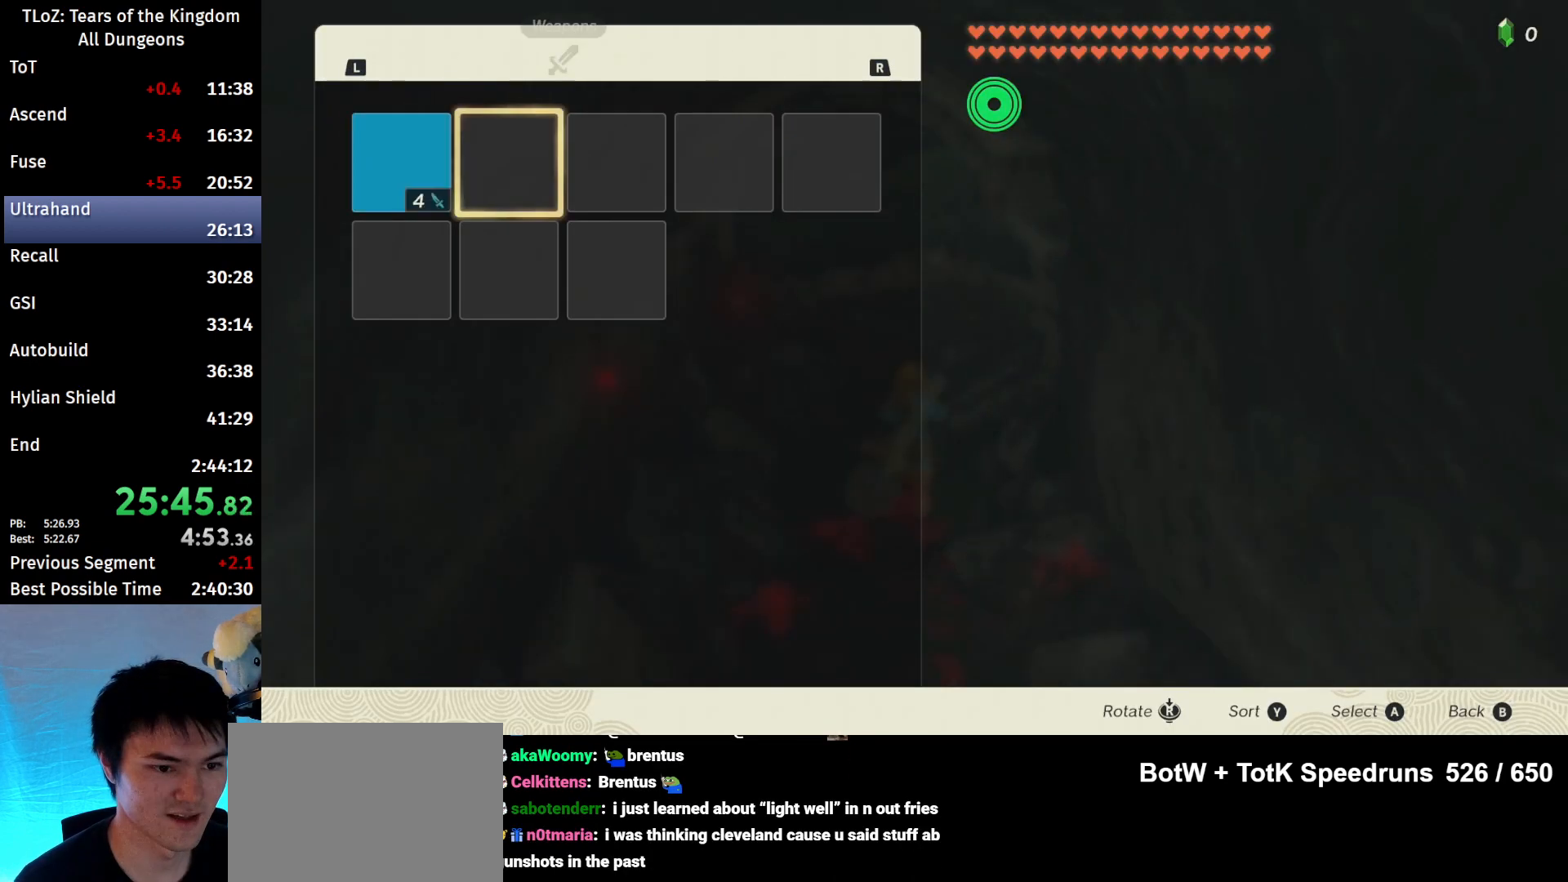
{"buttons": [], "left_stick": "down", "right_stick": "center", "events": [[67, "left_stick", "left"], [233, "left_stick", "center"], [267, "A", "down"], [367, "A", "up"], [400, "left_stick", "down"]]}
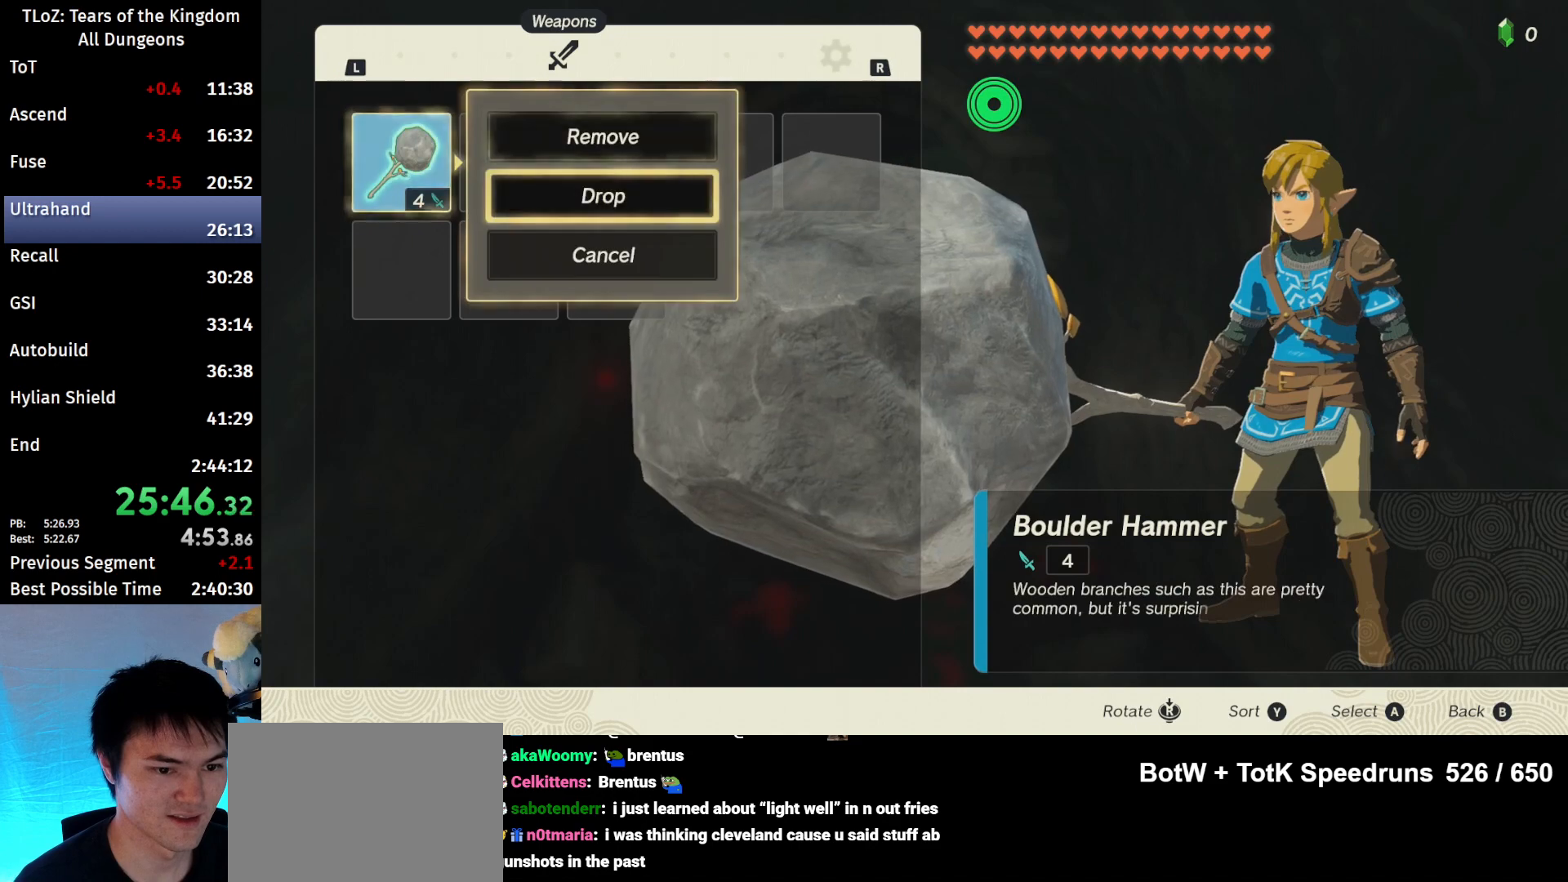
{"buttons": [], "left_stick": "center", "right_stick": "center", "events": [[33, "A", "down"], [67, "left_stick", "center"], [100, "A", "up"], [200, "R1", "down"], [433, "R1", "up"]]}
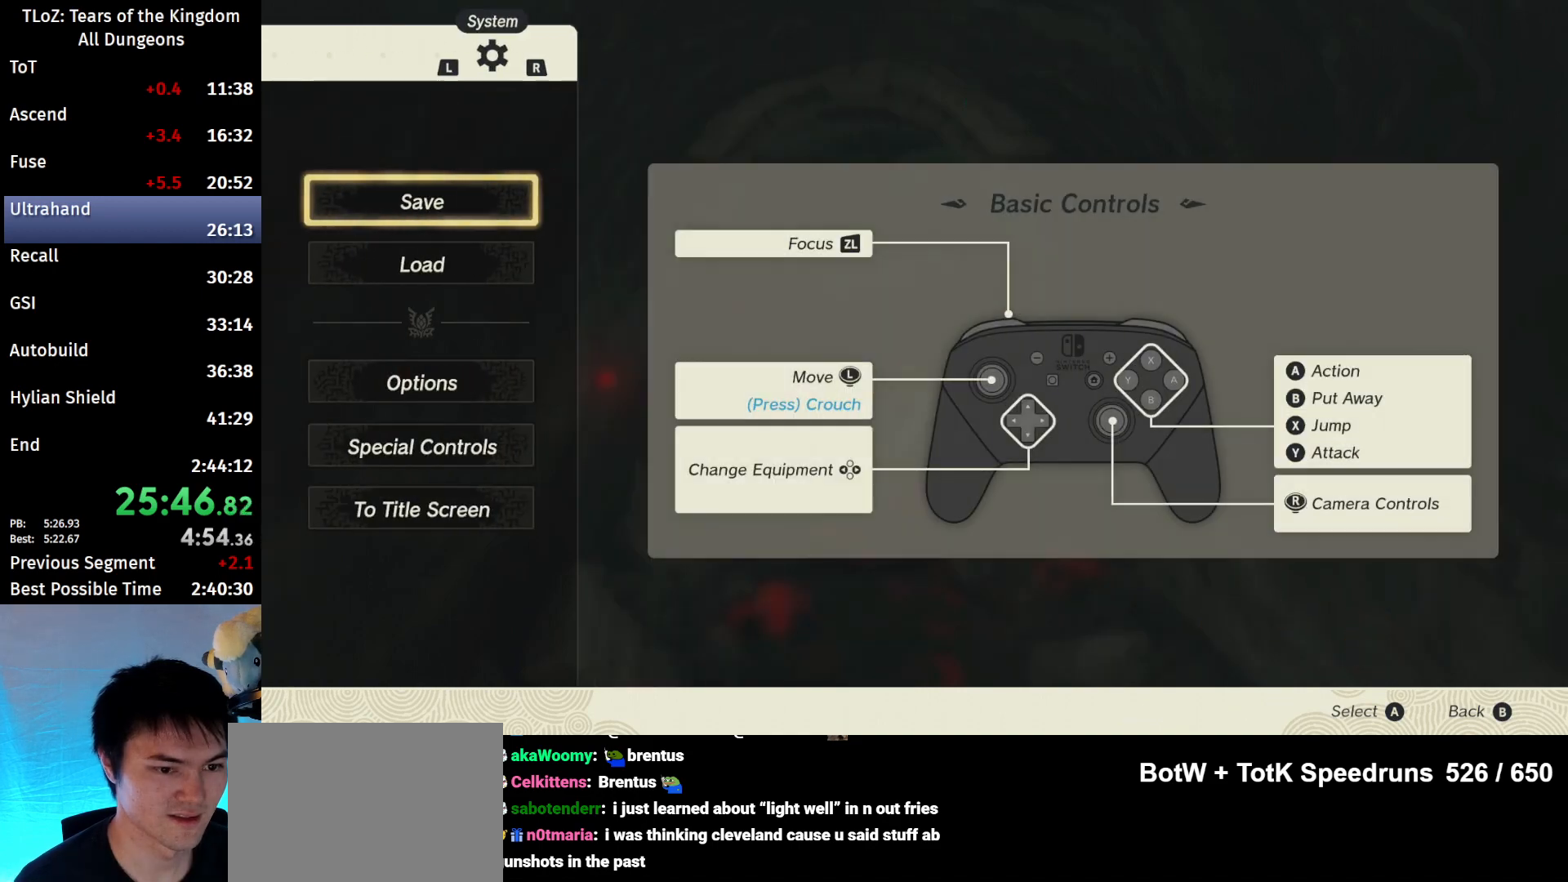
{"buttons": [], "left_stick": "center", "right_stick": "center", "events": [[100, "left_stick", "down"], [200, "A", "down"], [200, "left_stick", "center"], [300, "A", "up"], [367, "A", "down"], [500, "A", "up"]]}
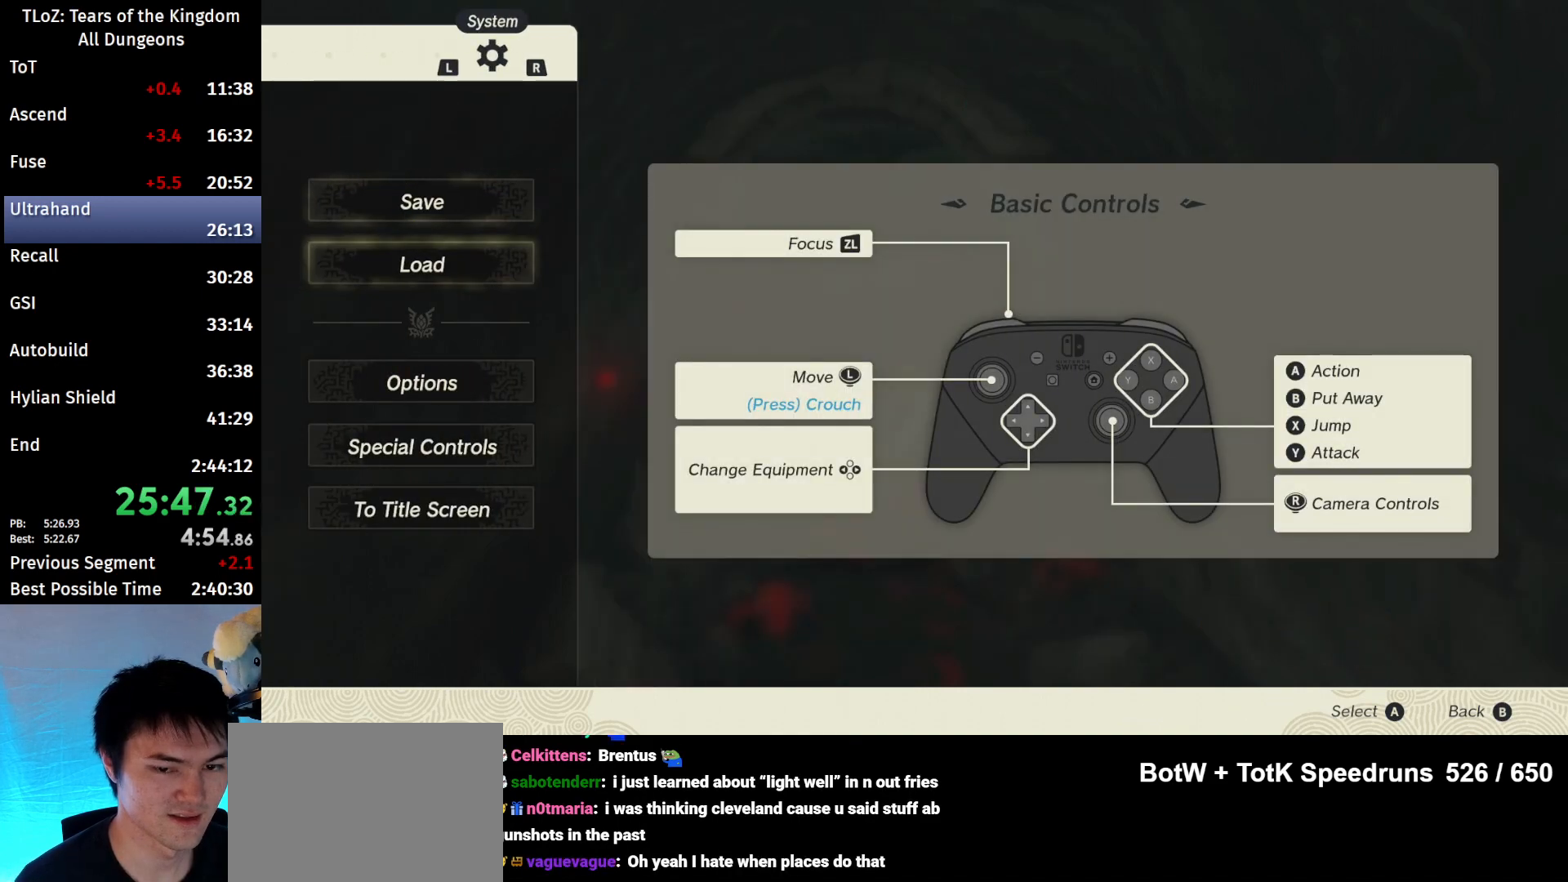
{"buttons": ["A"], "left_stick": "center", "right_stick": "center", "events": [[433, "A", "down"]]}
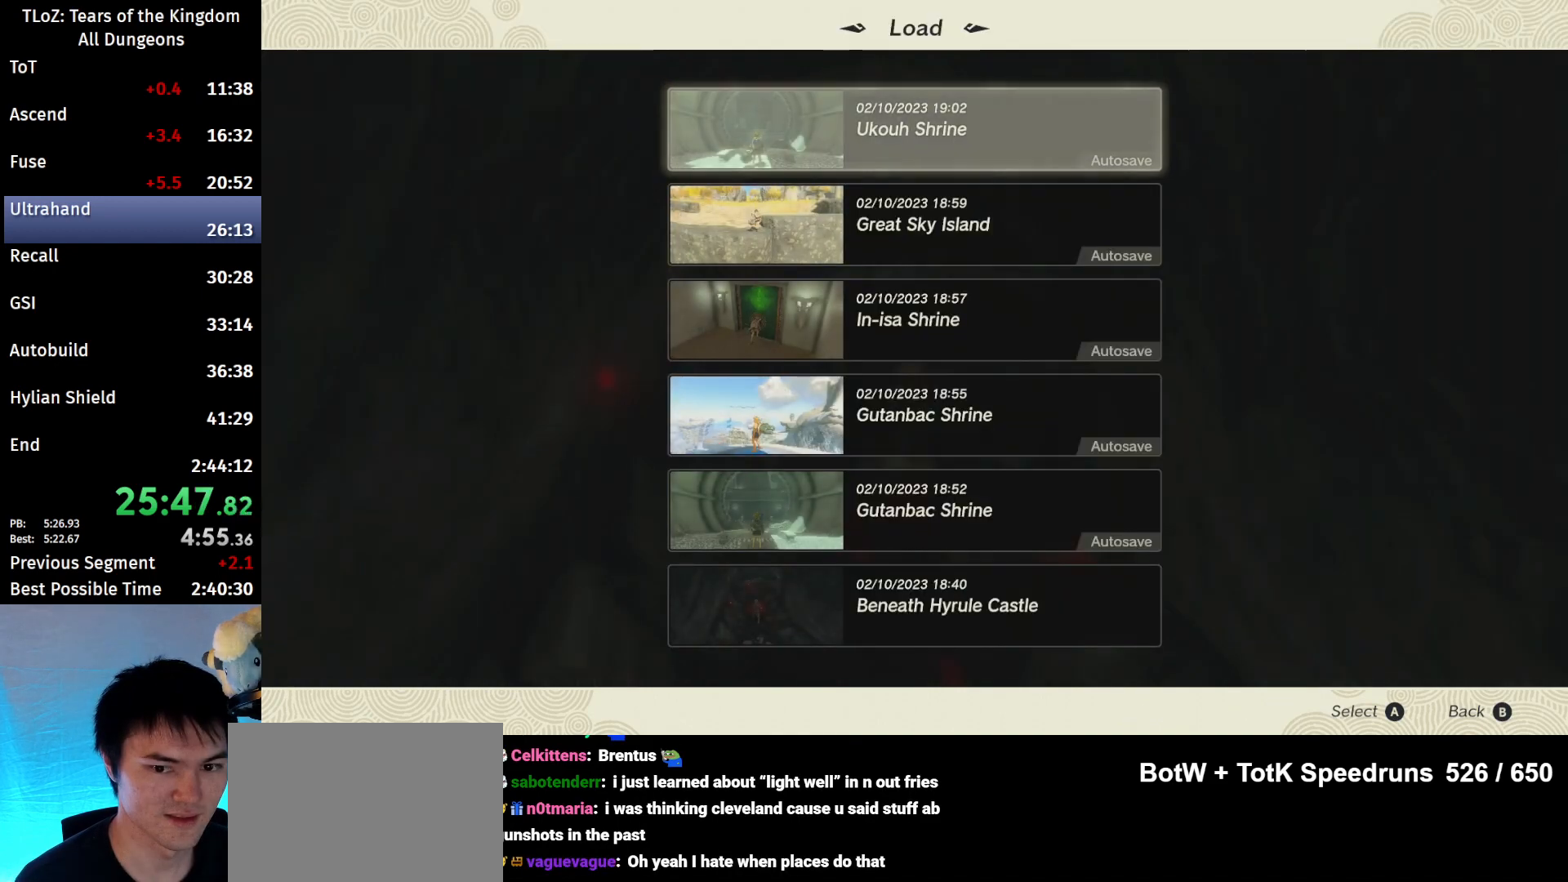
{"buttons": [], "left_stick": "center", "right_stick": "center", "events": [[33, "A", "up"]]}